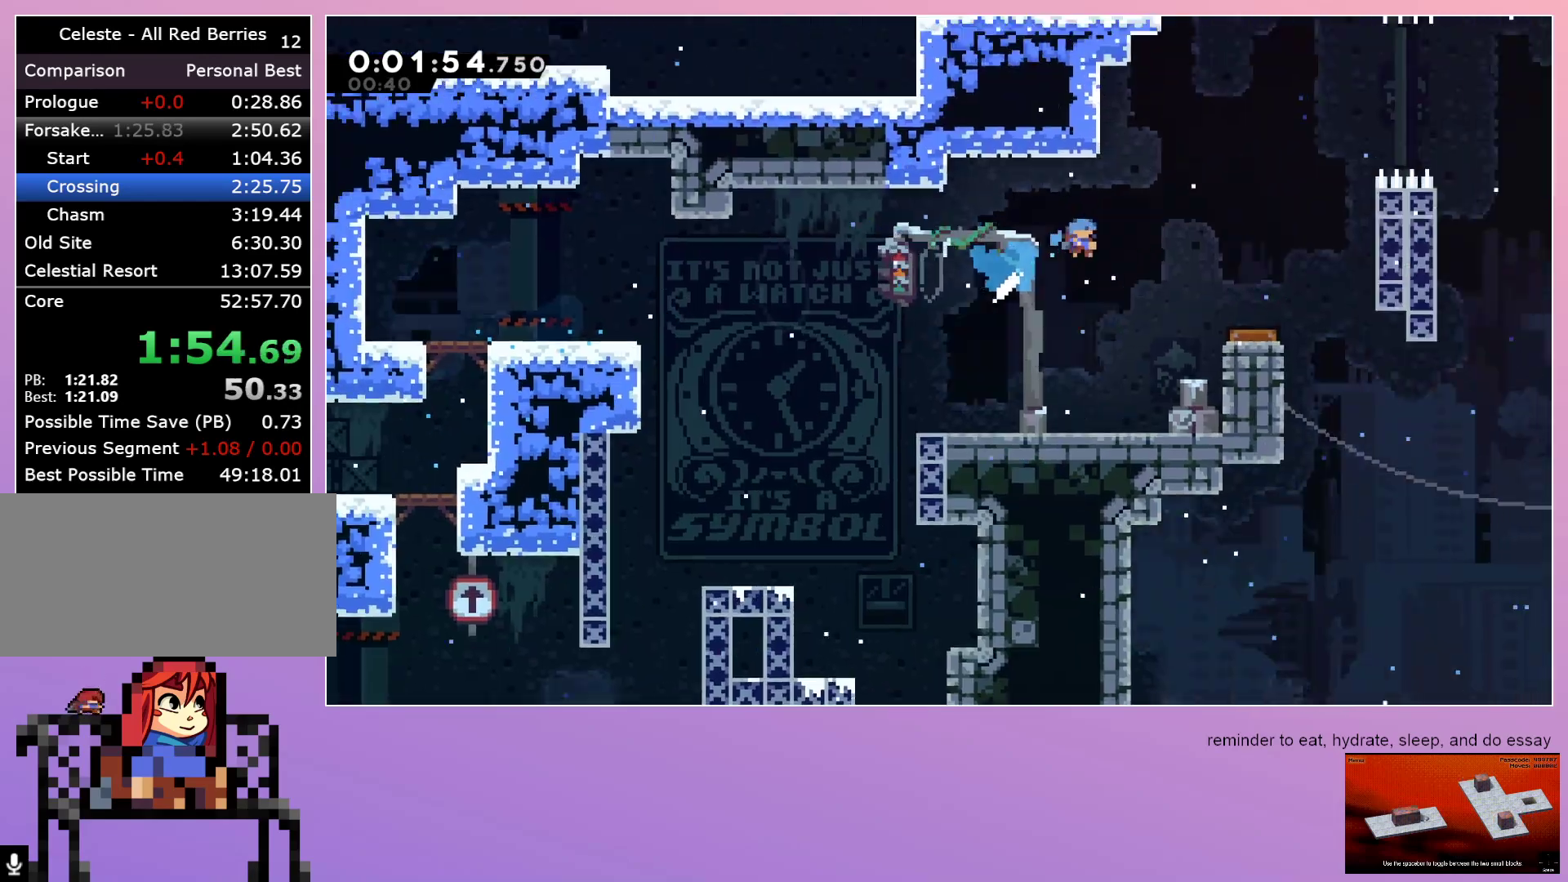
Gameplay with keyboard; each line is a JSON object with the keys held at the frame after it. "events" lists presses ("down") and releases ("up") of "dash", "down", "grab", "left", "menu", "right" and "up" between this image and that frame as [ms after this image, input, new state], when the widget could be followed in between. No other keys are recorded. Mouse input is not recorded. Key names are as the overlay labels them; some are game actions (e.g. jump) rather than physical keys. Not read: jump.
{"keys": ["up"], "events": []}
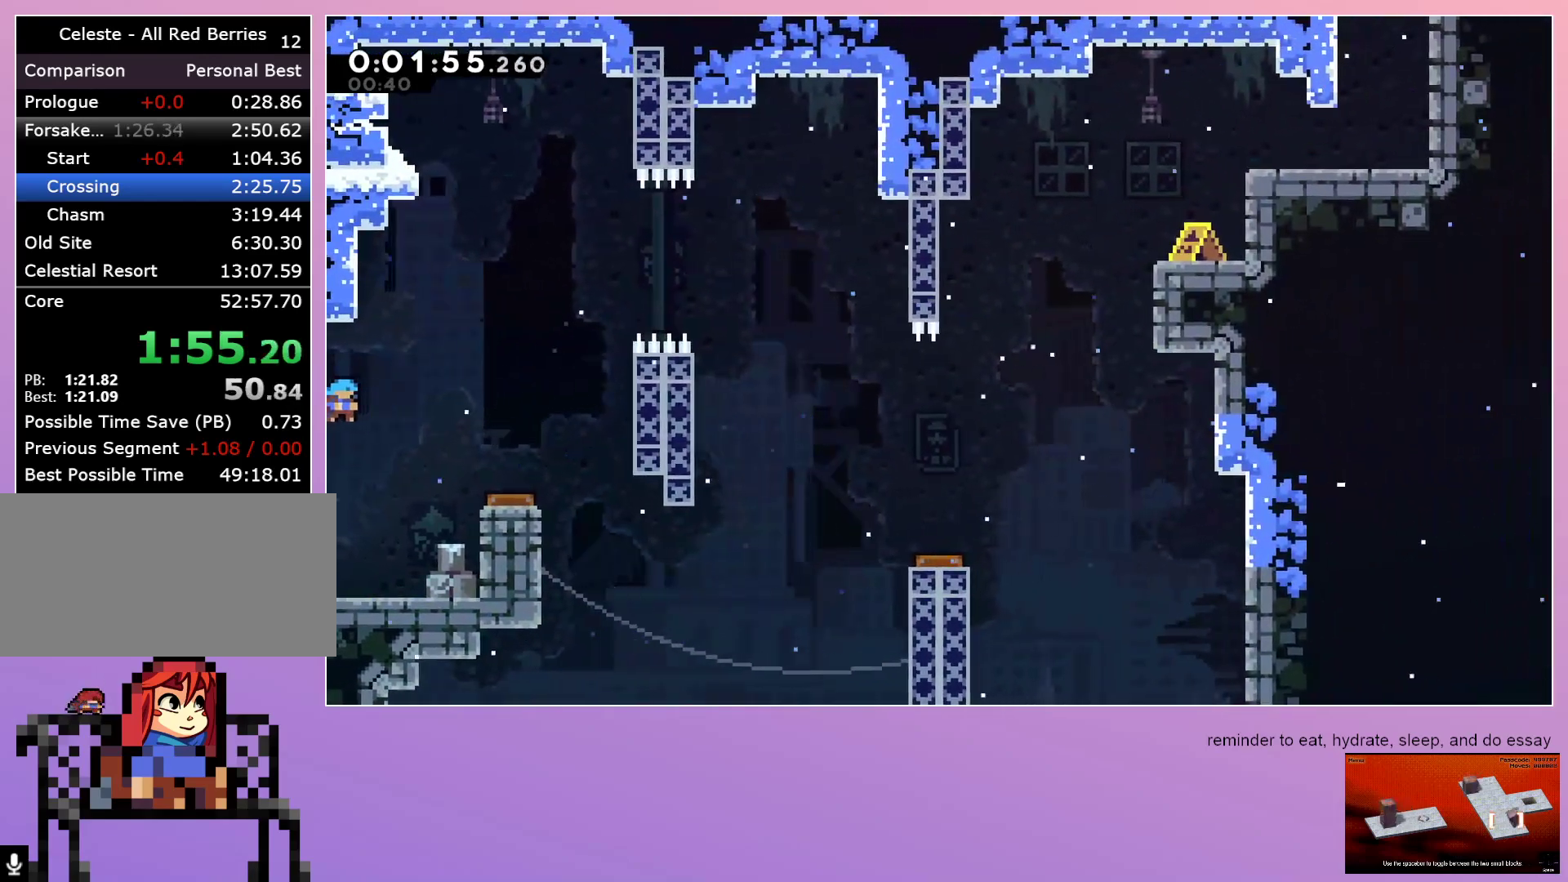
{"keys": ["left"], "events": [[250, "dash", "down"], [350, "up", "up"], [383, "dash", "up"], [383, "left", "down"]]}
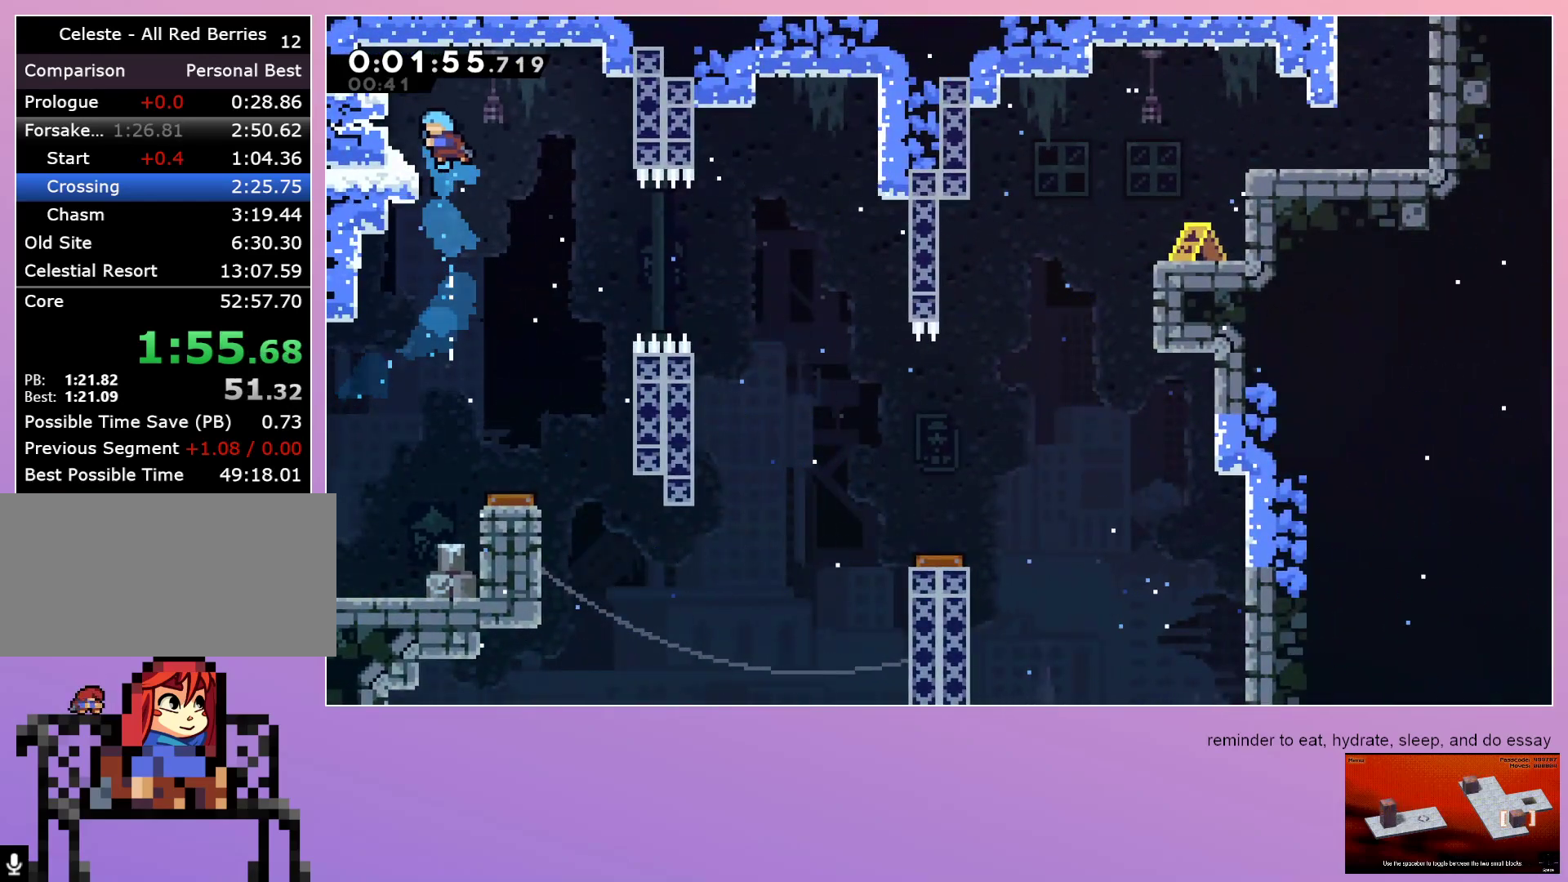
{"keys": ["down", "left"], "events": [[133, "left", "up"], [233, "down", "down"], [233, "left", "down"], [267, "dash", "down"], [367, "dash", "up"]]}
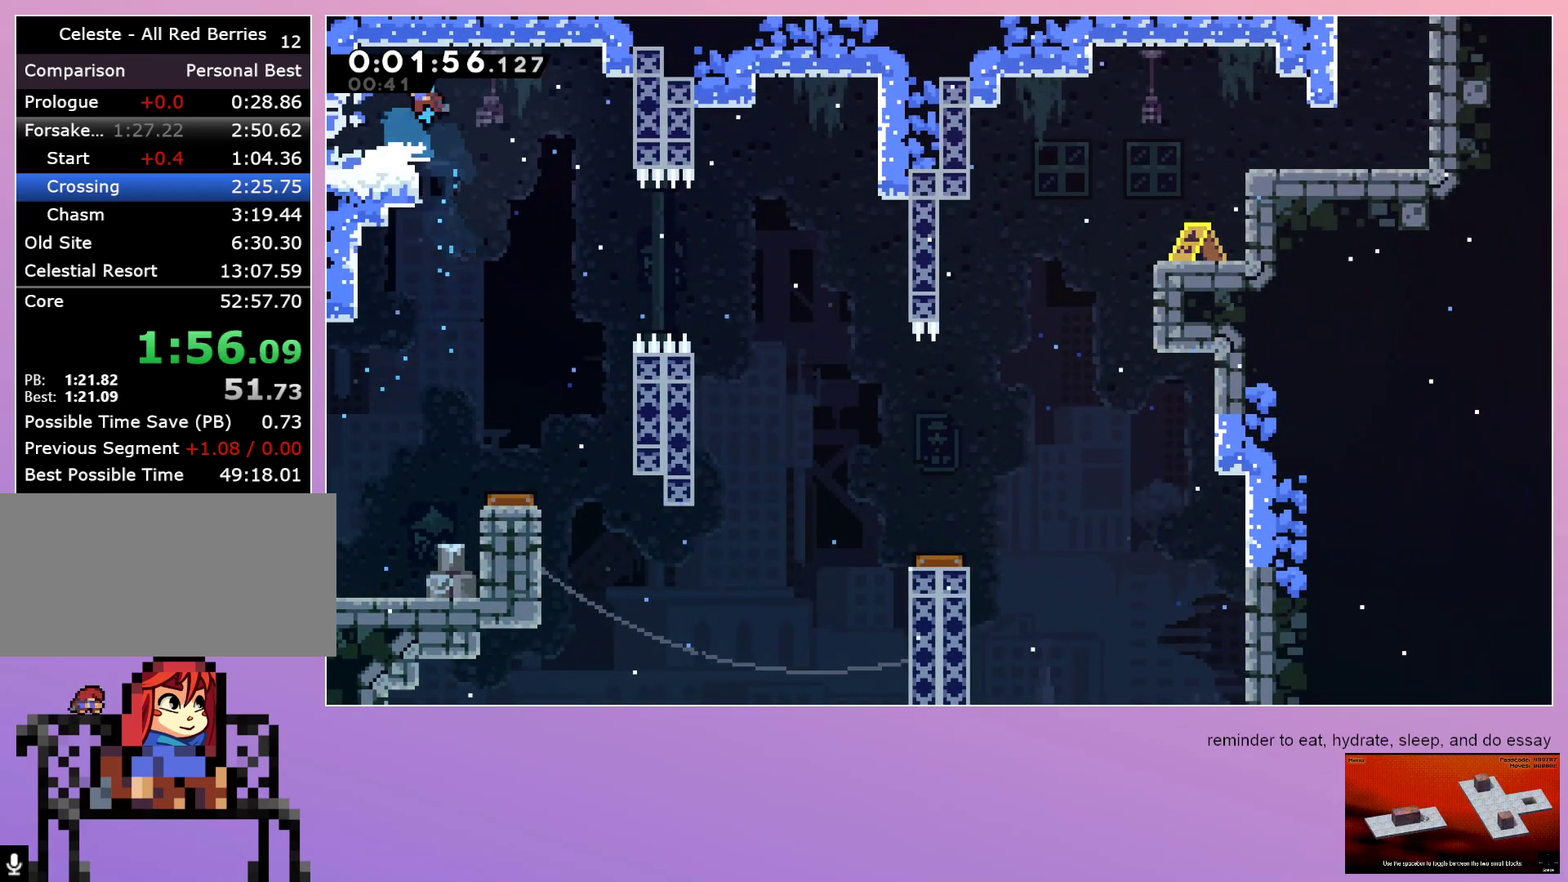
{"keys": ["left"], "events": [[467, "down", "up"]]}
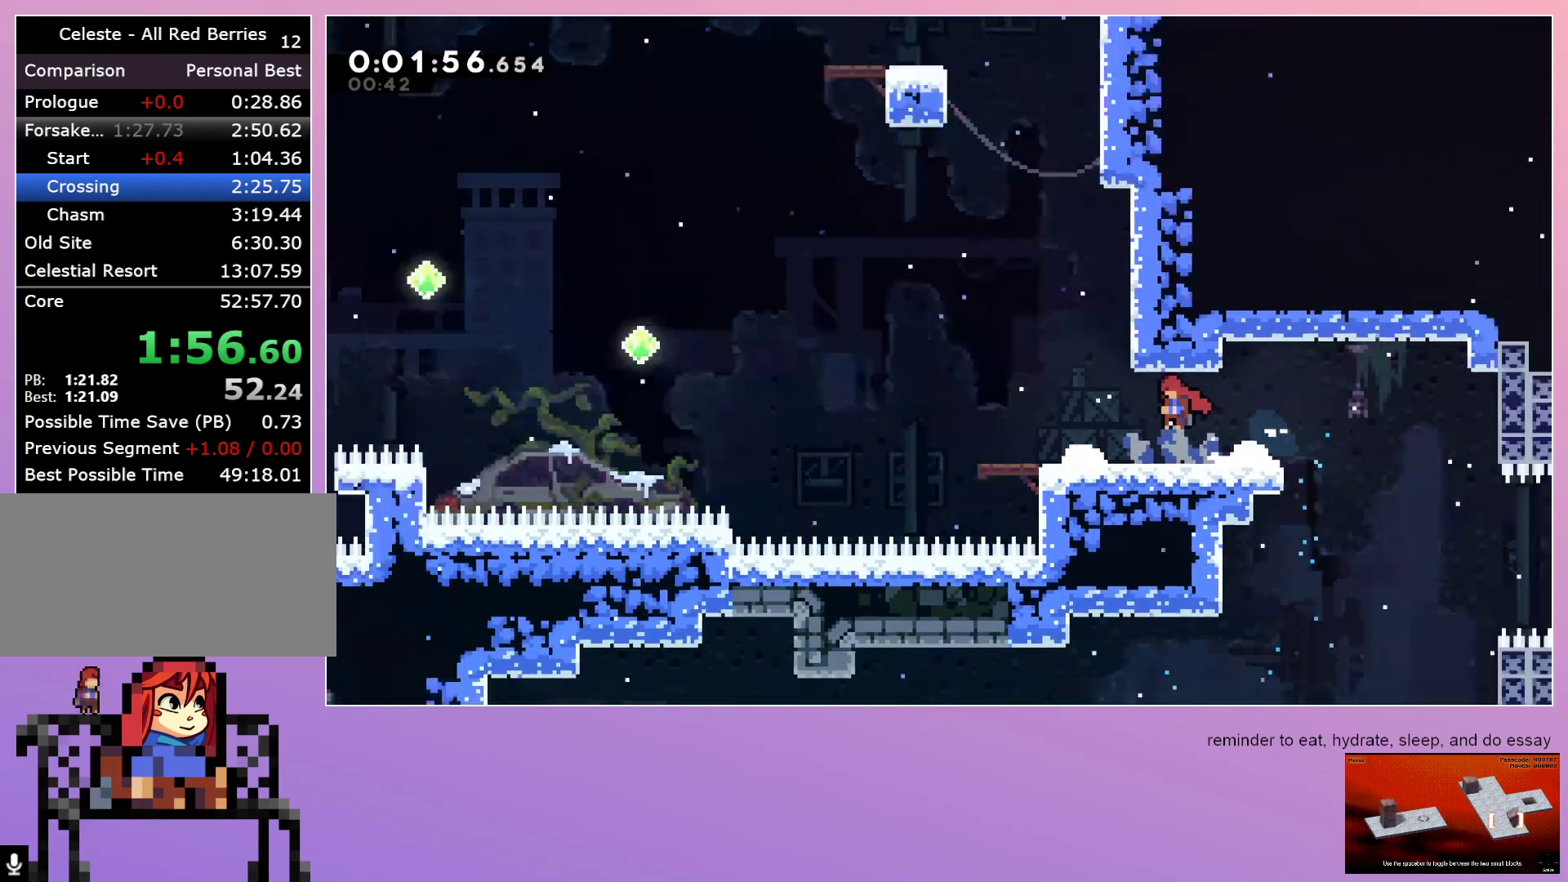
{"keys": ["left"], "events": []}
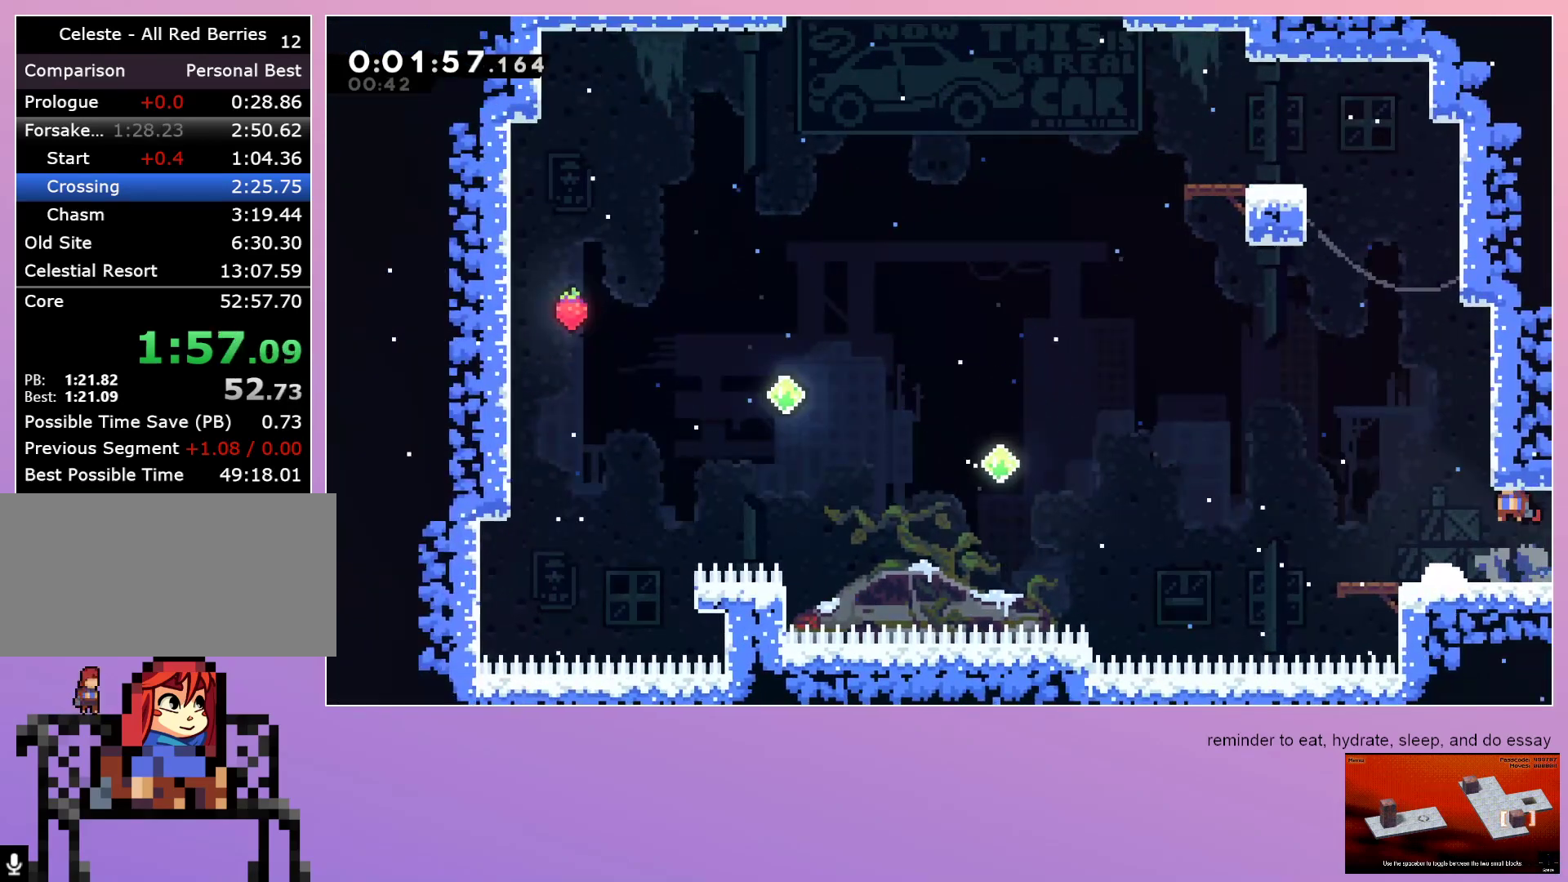
{"keys": ["grab", "left"], "events": [[133, "dash", "down"], [133, "up", "down"], [167, "left", "up"], [317, "up", "up"], [350, "grab", "down"], [350, "left", "down"], [450, "dash", "up"]]}
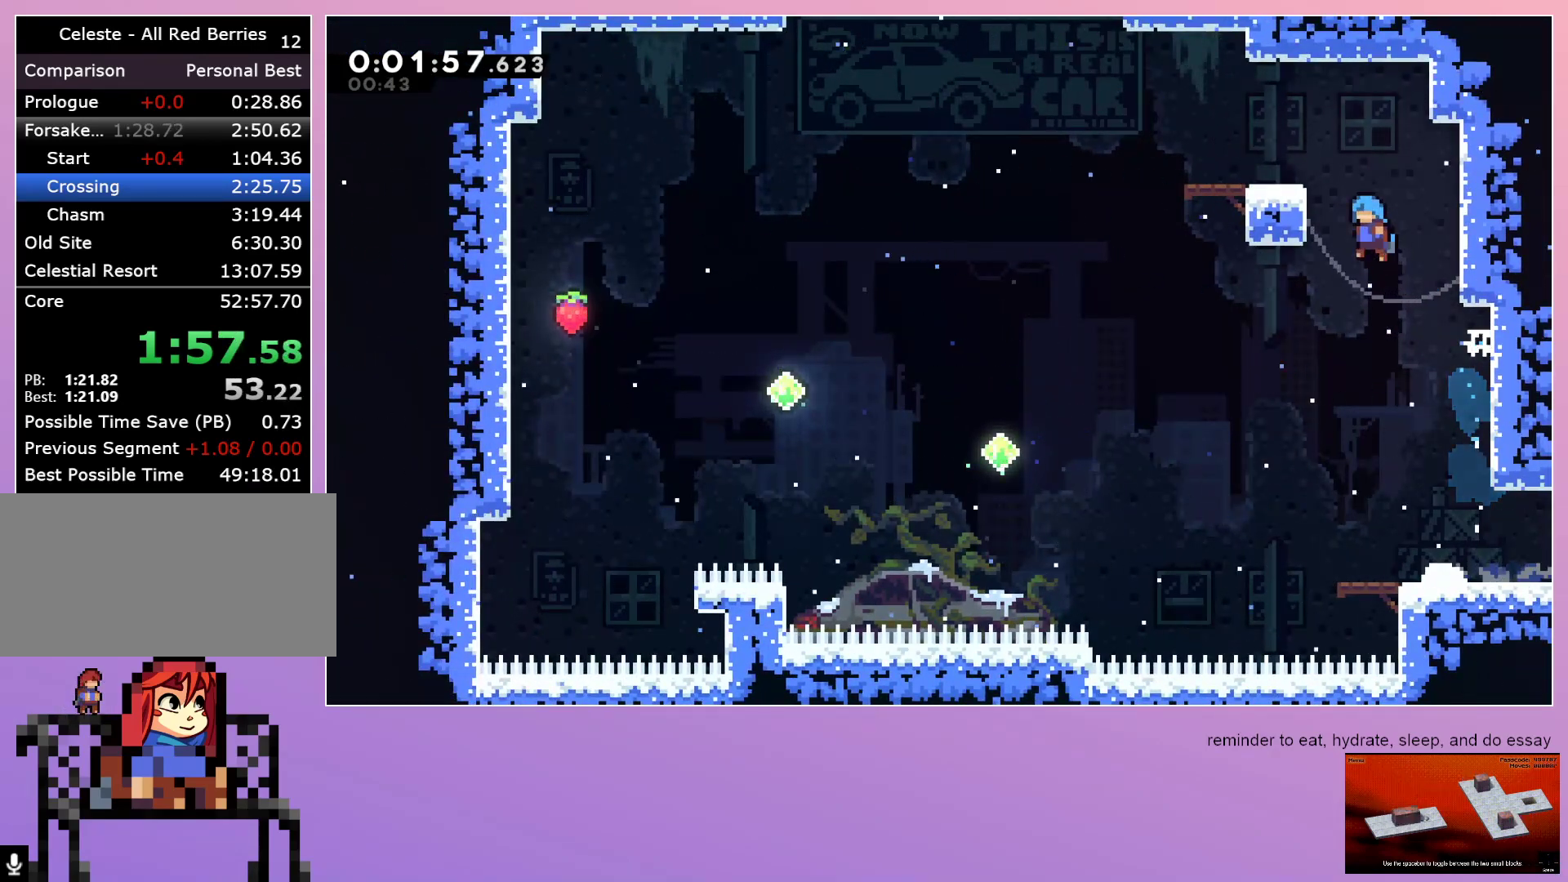
{"keys": ["right"], "events": [[333, "grab", "up"], [333, "left", "up"], [467, "right", "down"]]}
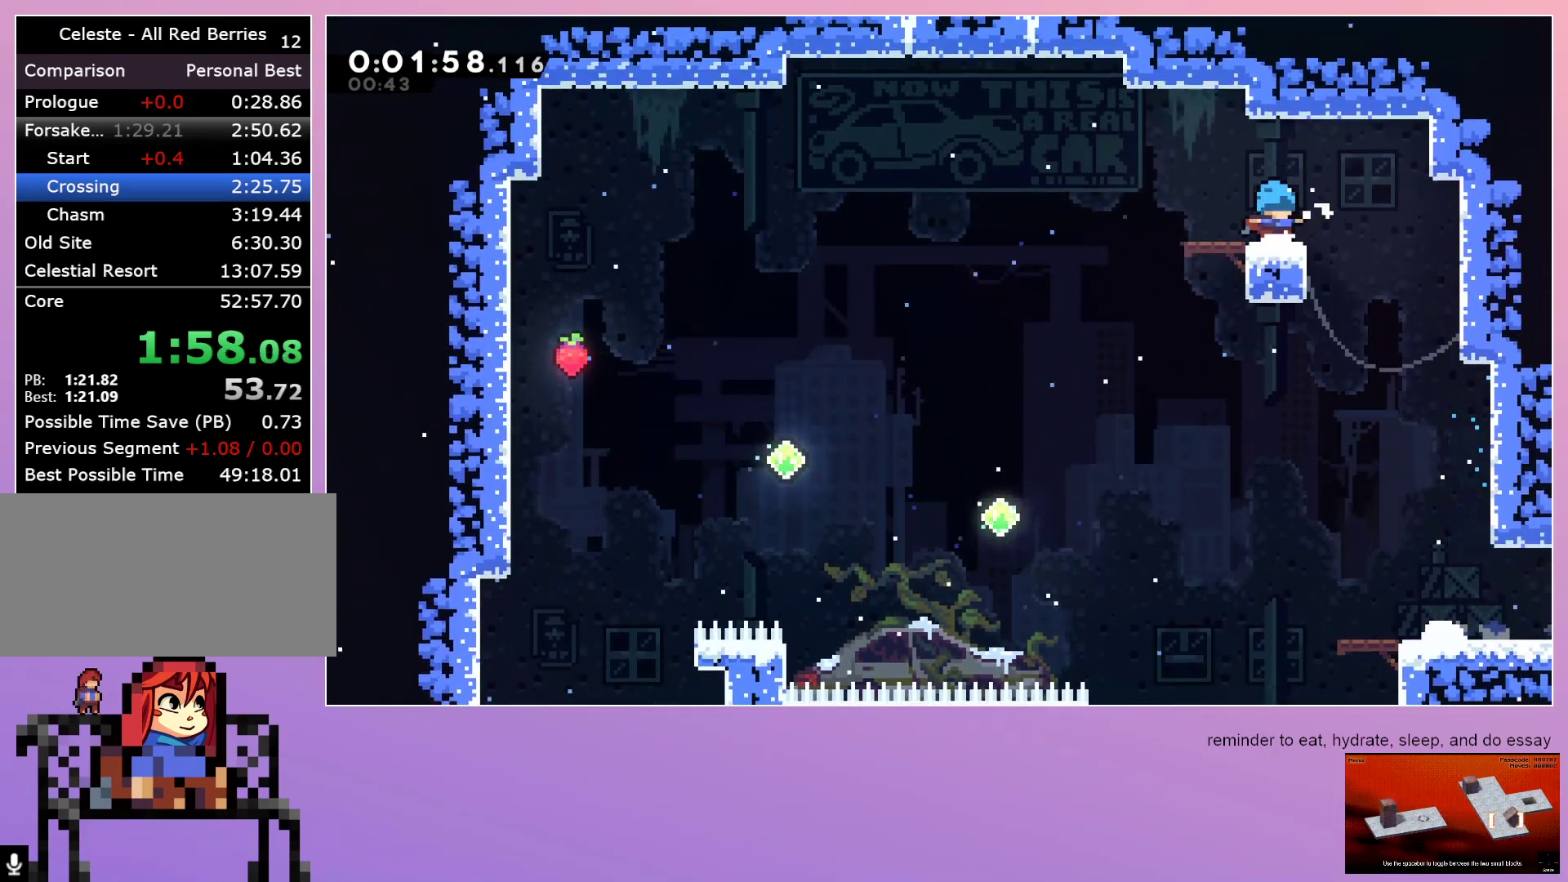
{"keys": ["left"], "events": [[67, "right", "up"], [117, "dash", "down"], [117, "down", "down"], [117, "left", "down"], [250, "dash", "up"], [383, "down", "up"]]}
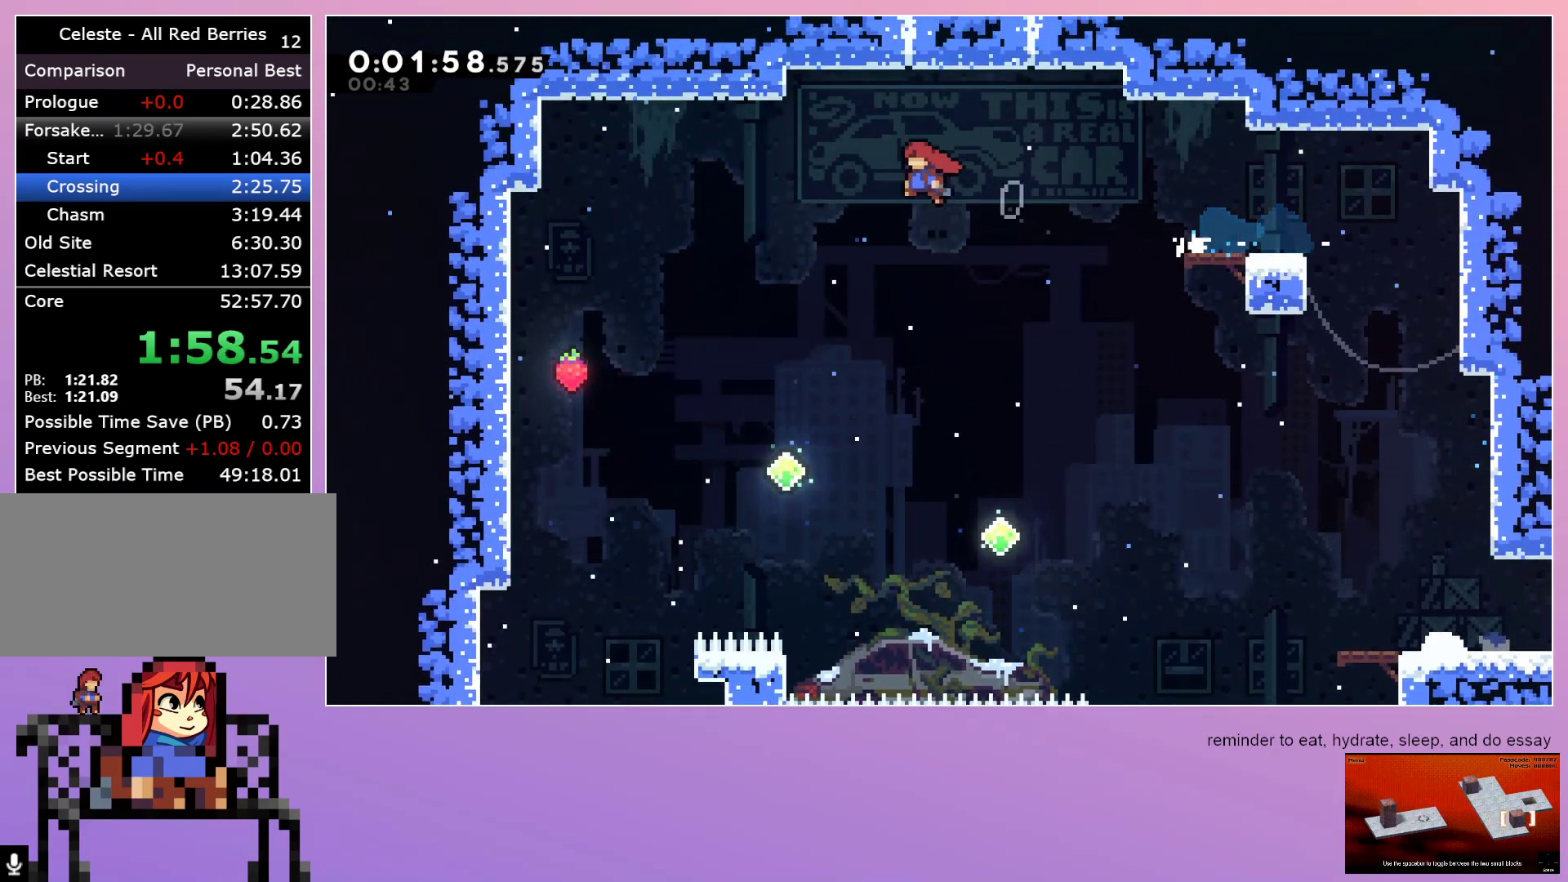
{"keys": ["left"], "events": []}
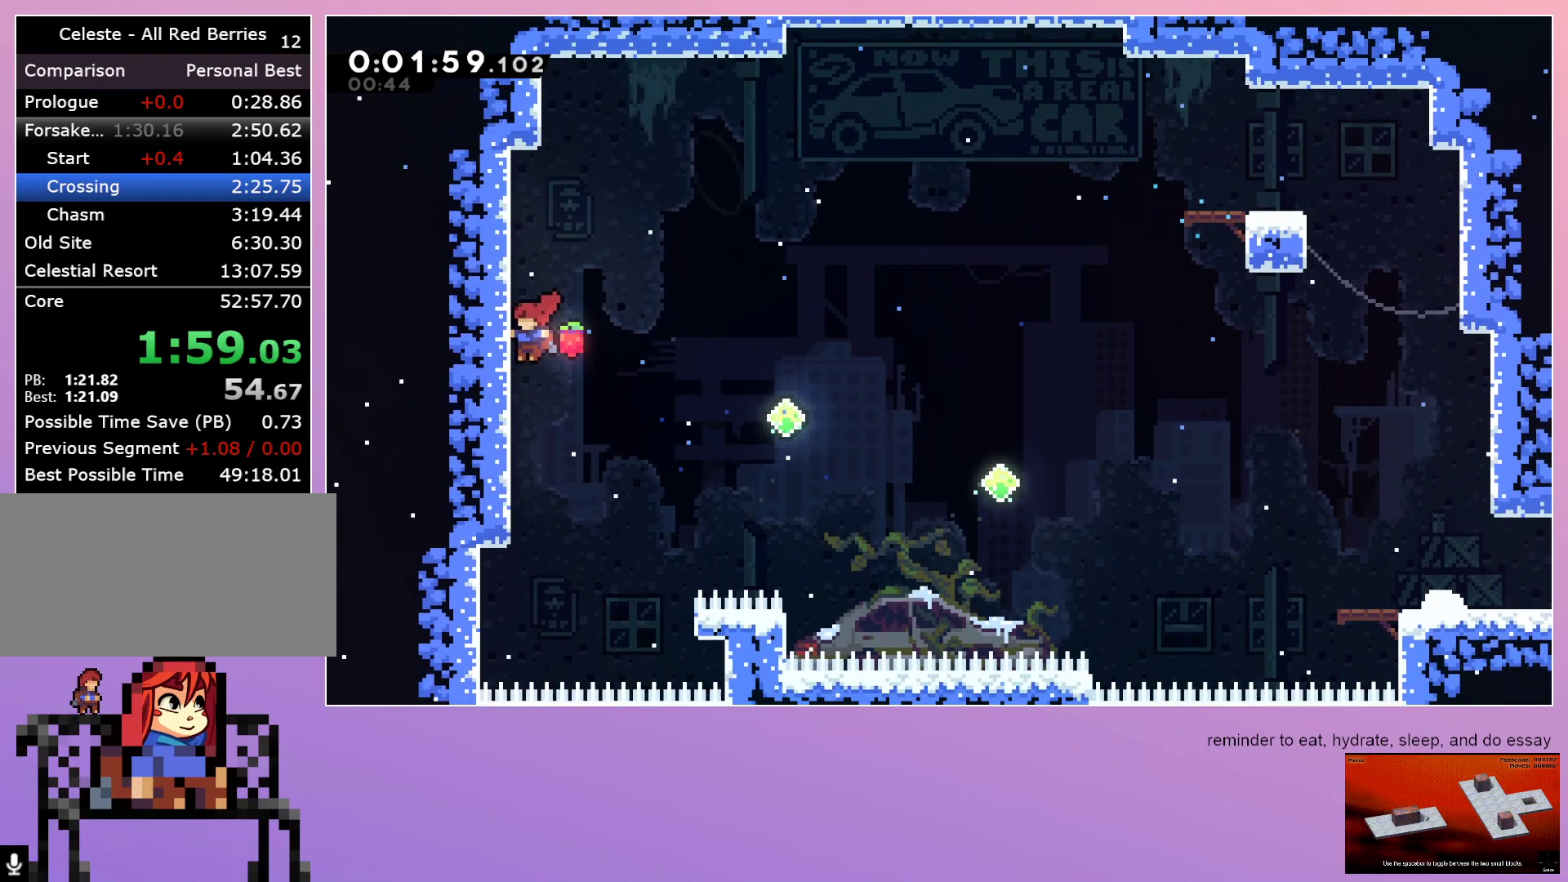
{"keys": ["right"], "events": [[50, "left", "up"], [50, "right", "down"]]}
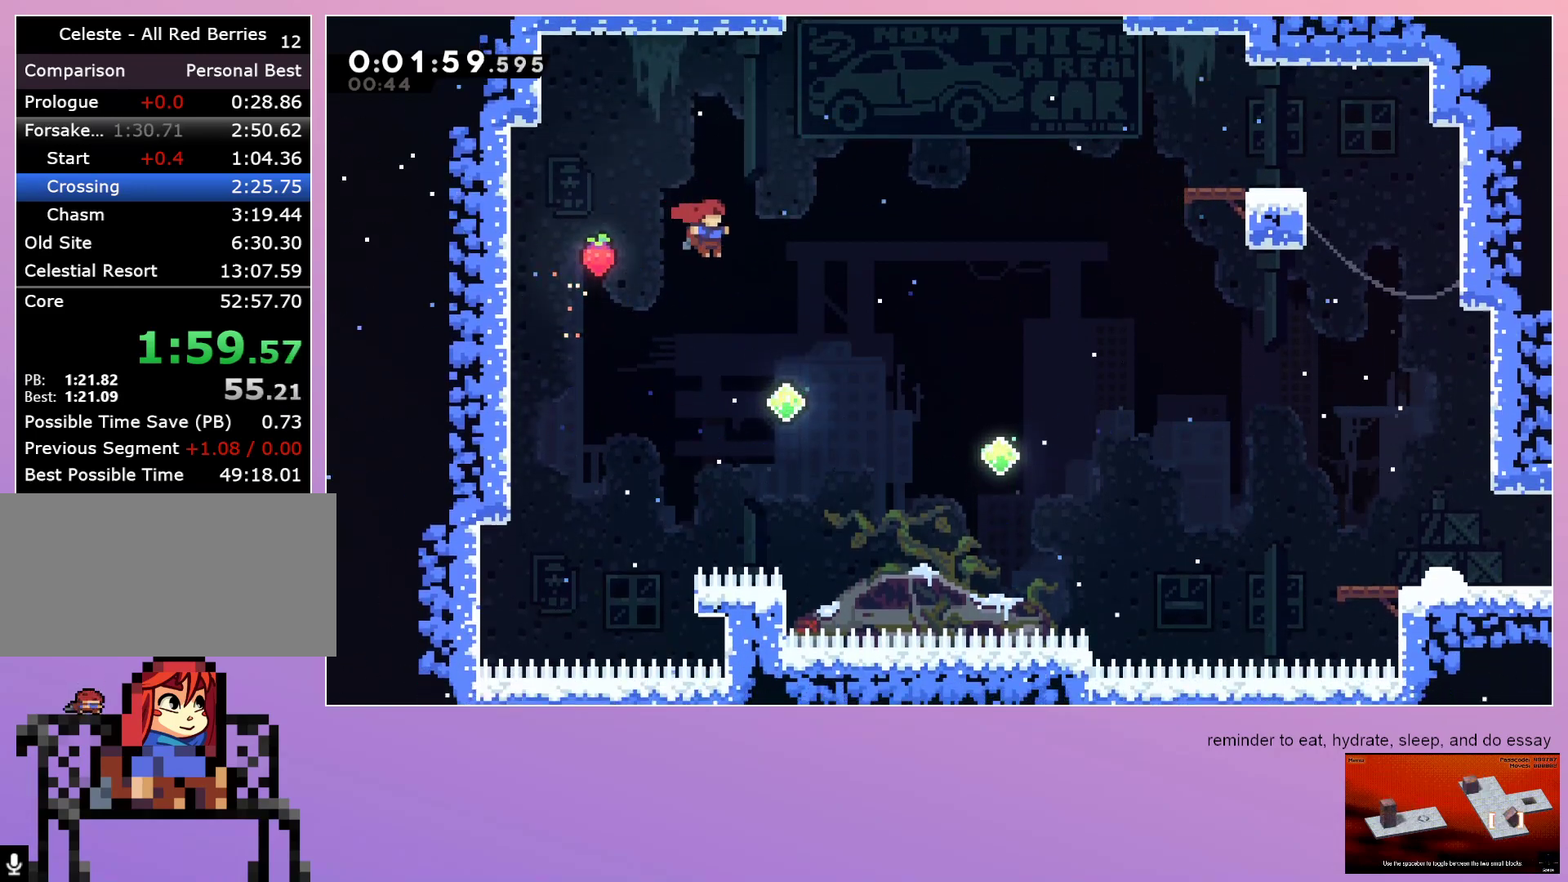
{"keys": ["right", "up"], "events": [[250, "dash", "down"], [250, "up", "down"], [433, "dash", "up"]]}
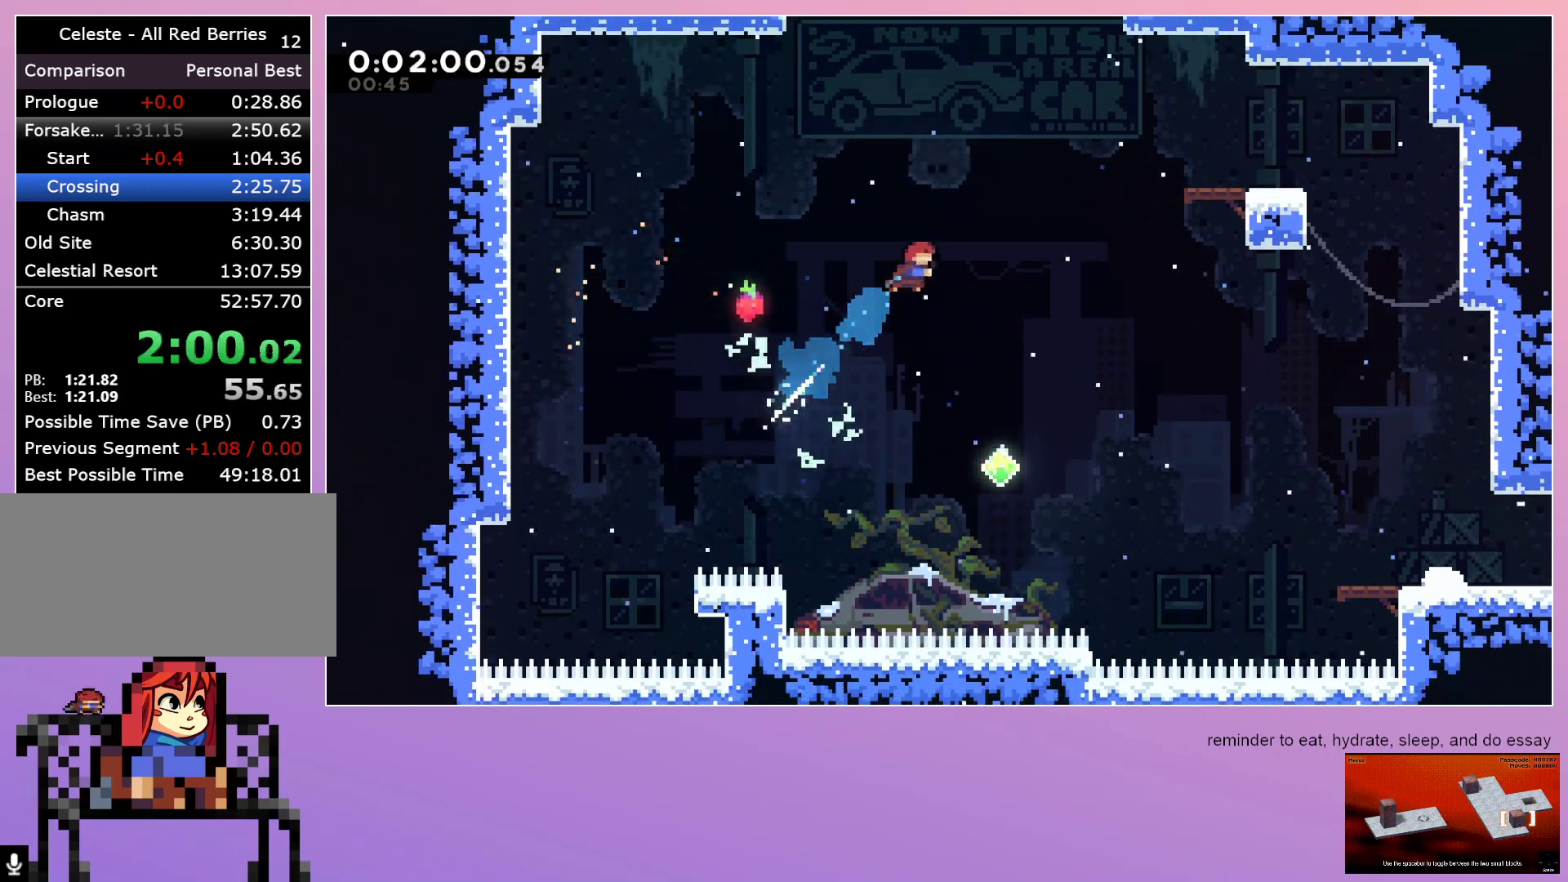
{"keys": ["right", "up"], "events": [[317, "dash", "down"], [467, "dash", "up"]]}
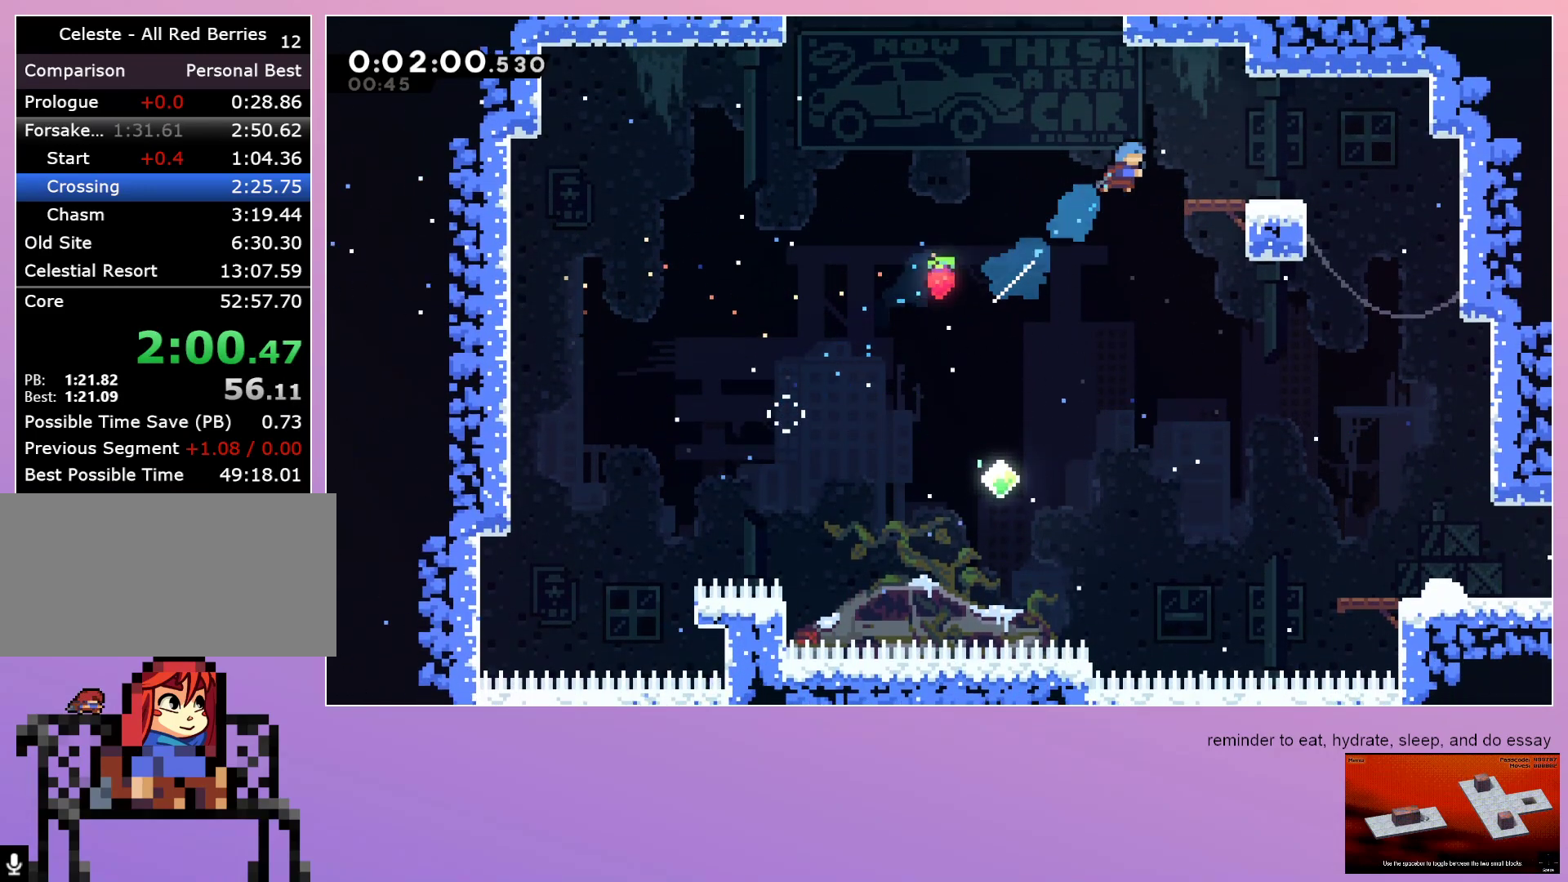
{"keys": ["left"], "events": [[200, "right", "up"], [200, "up", "up"], [433, "left", "down"]]}
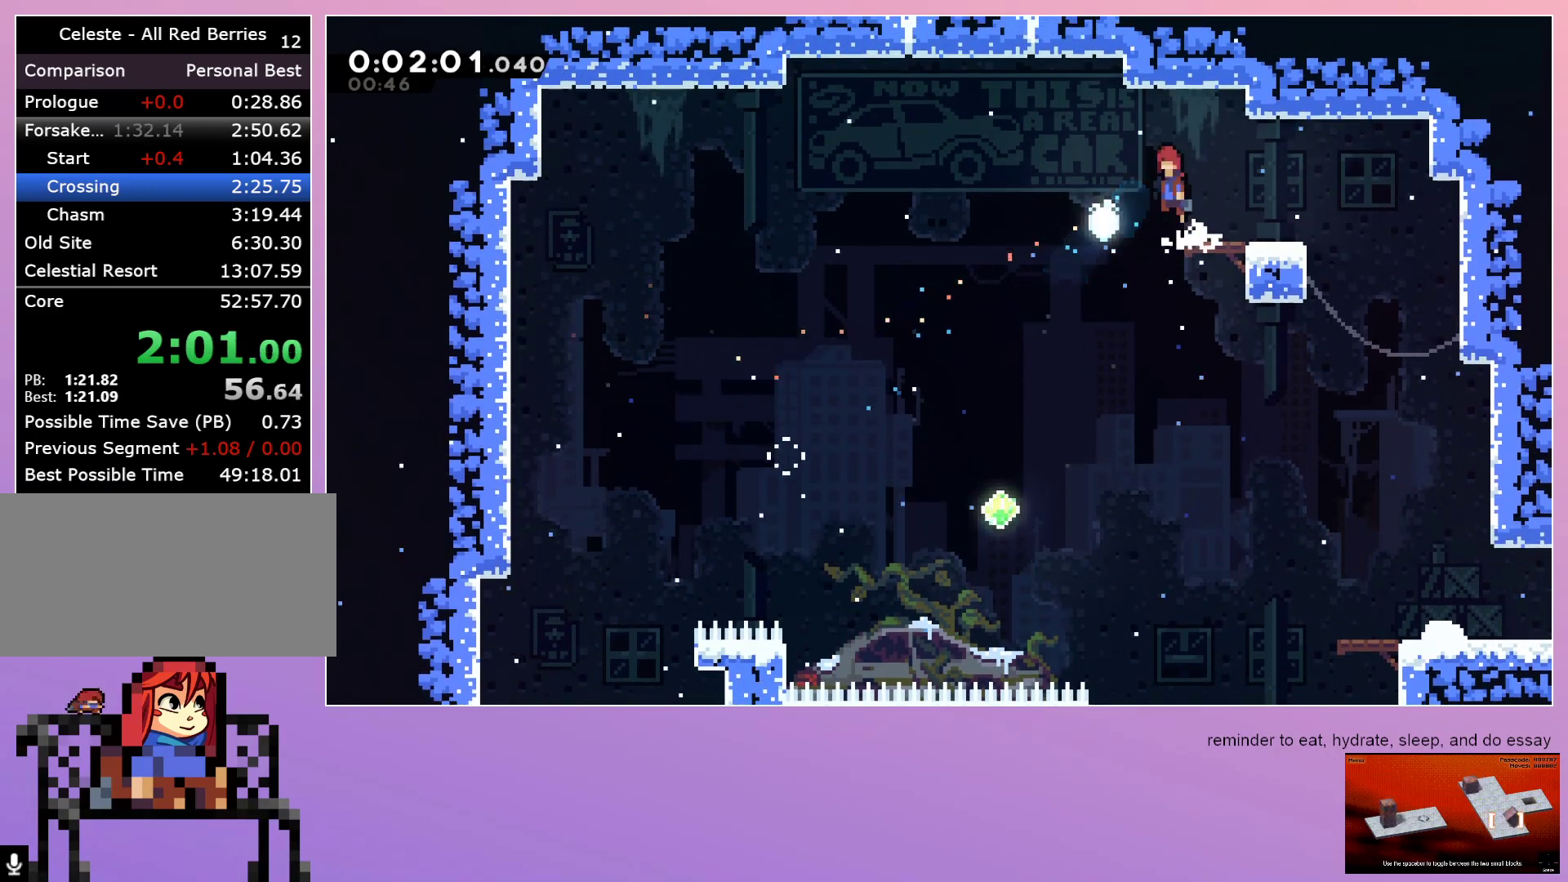
{"keys": ["dash", "left", "up"], "events": [[300, "dash", "down"], [300, "up", "down"]]}
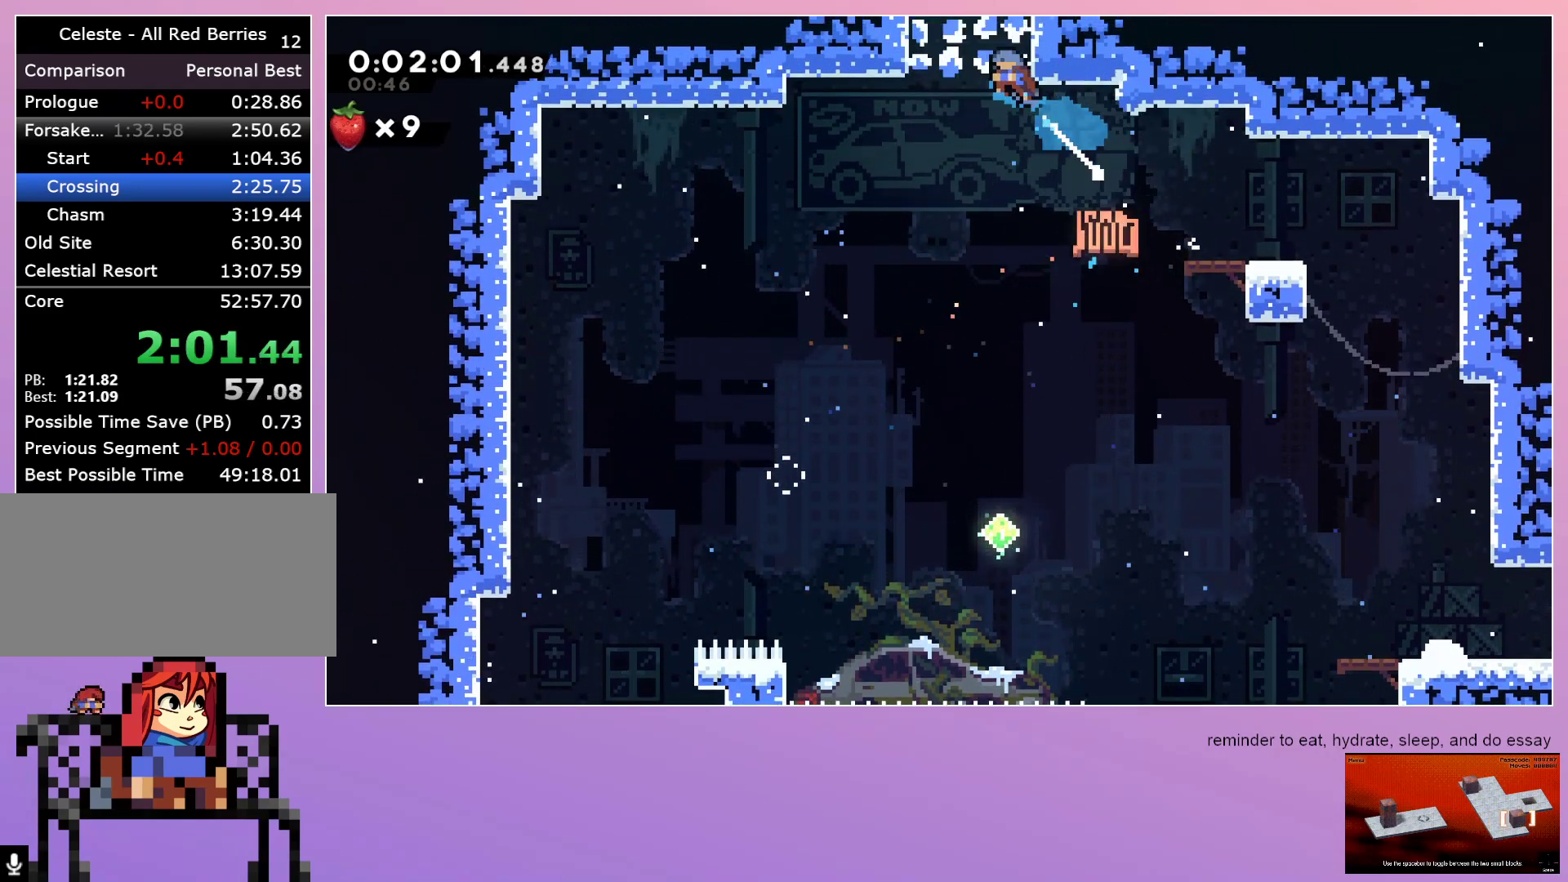
{"keys": ["left"], "events": [[33, "dash", "up"], [117, "up", "up"]]}
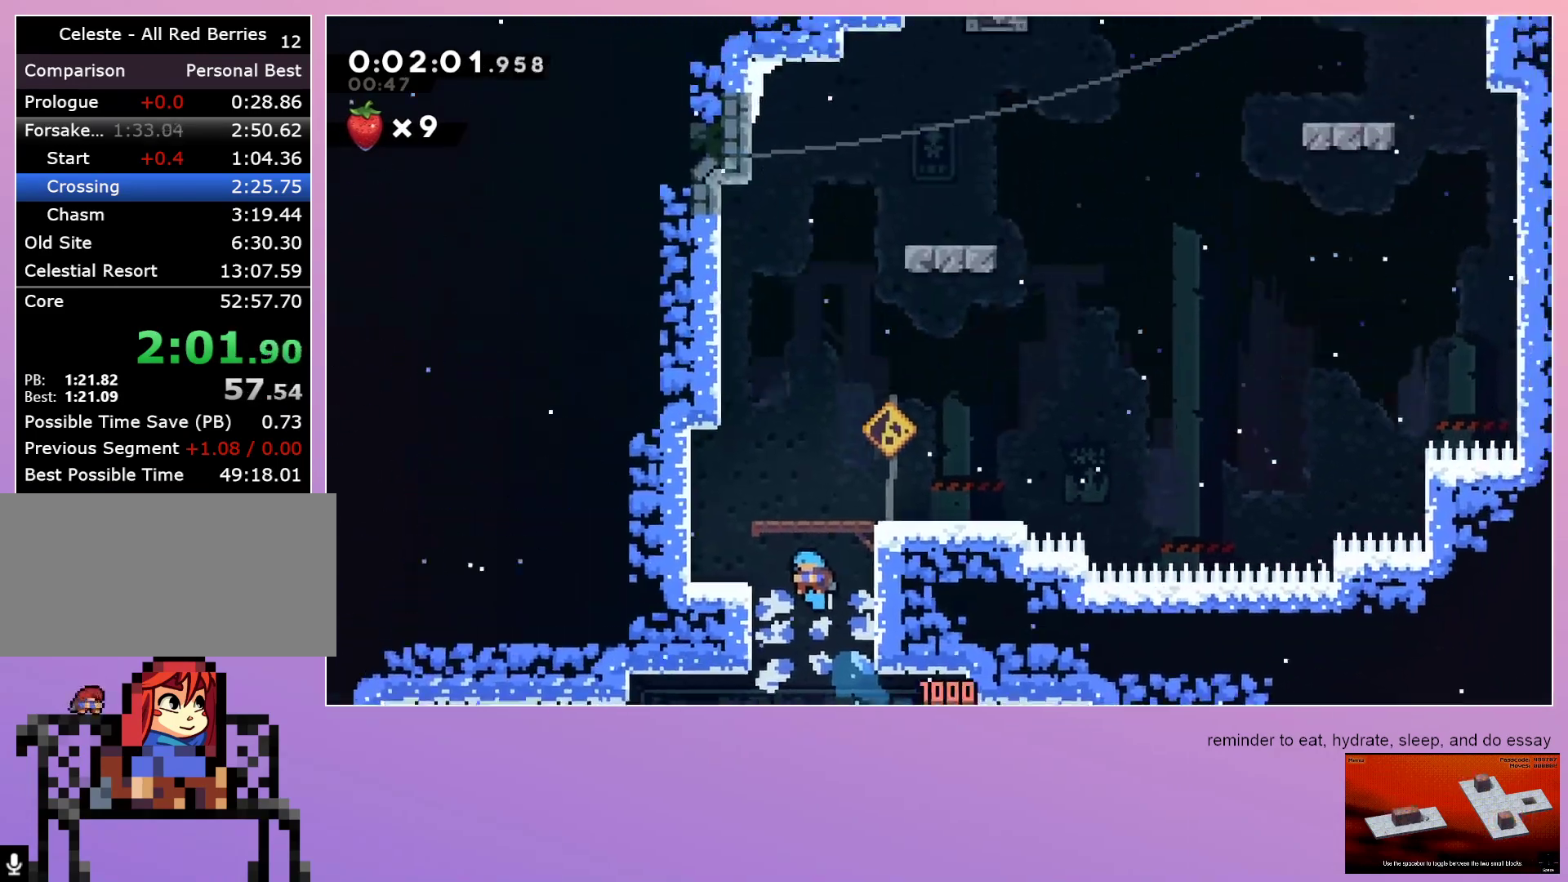
{"keys": ["left"], "events": []}
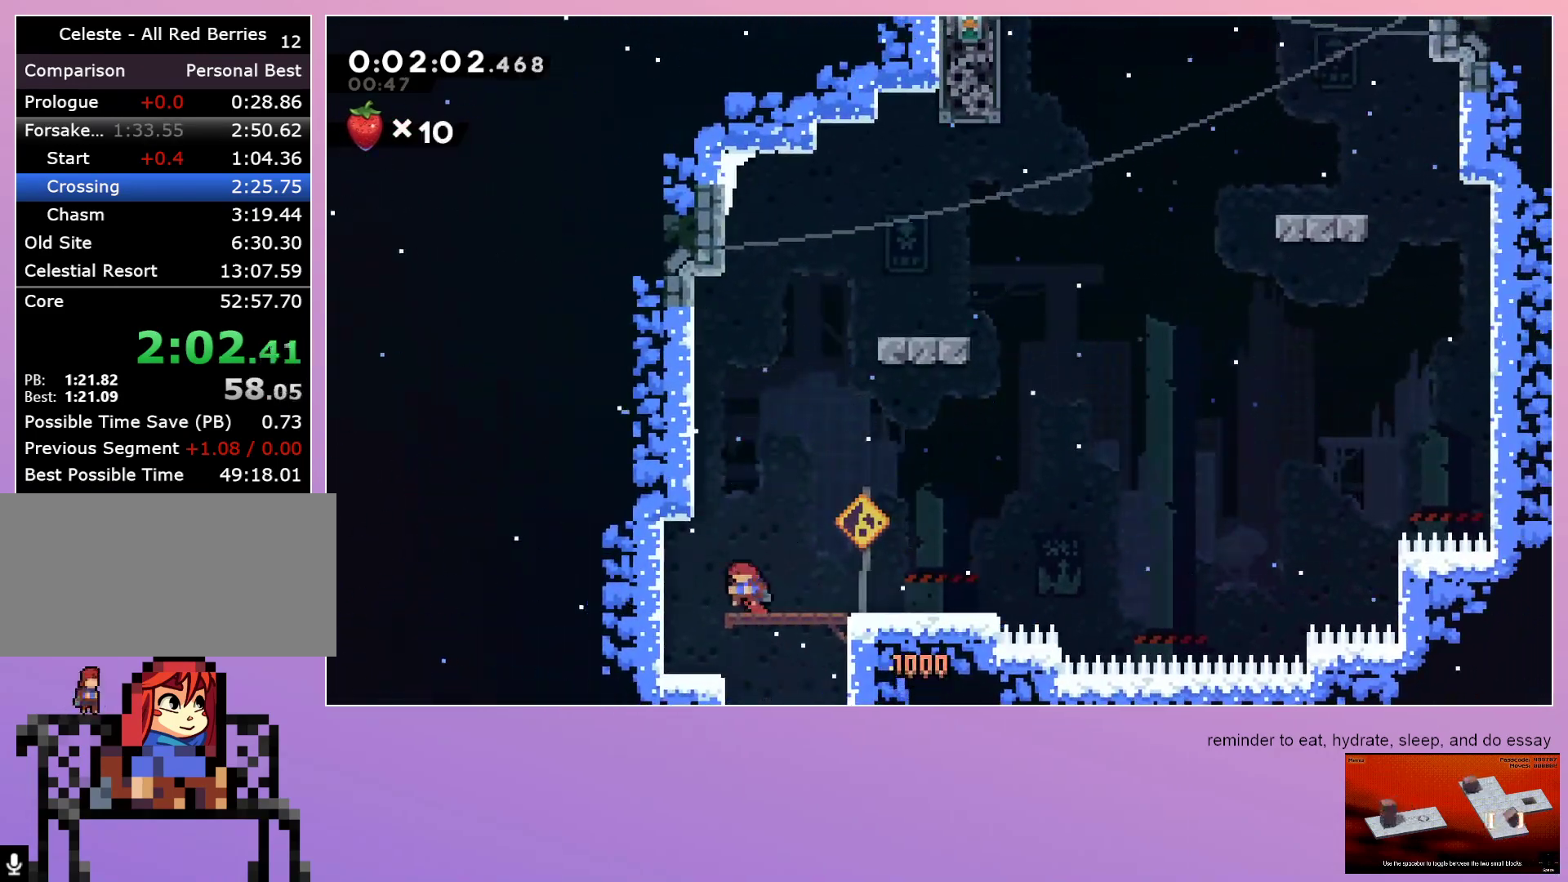
{"keys": ["right"], "events": [[117, "dash", "down"], [117, "left", "up"], [117, "up", "down"], [300, "right", "down"], [300, "up", "up"], [433, "dash", "up"]]}
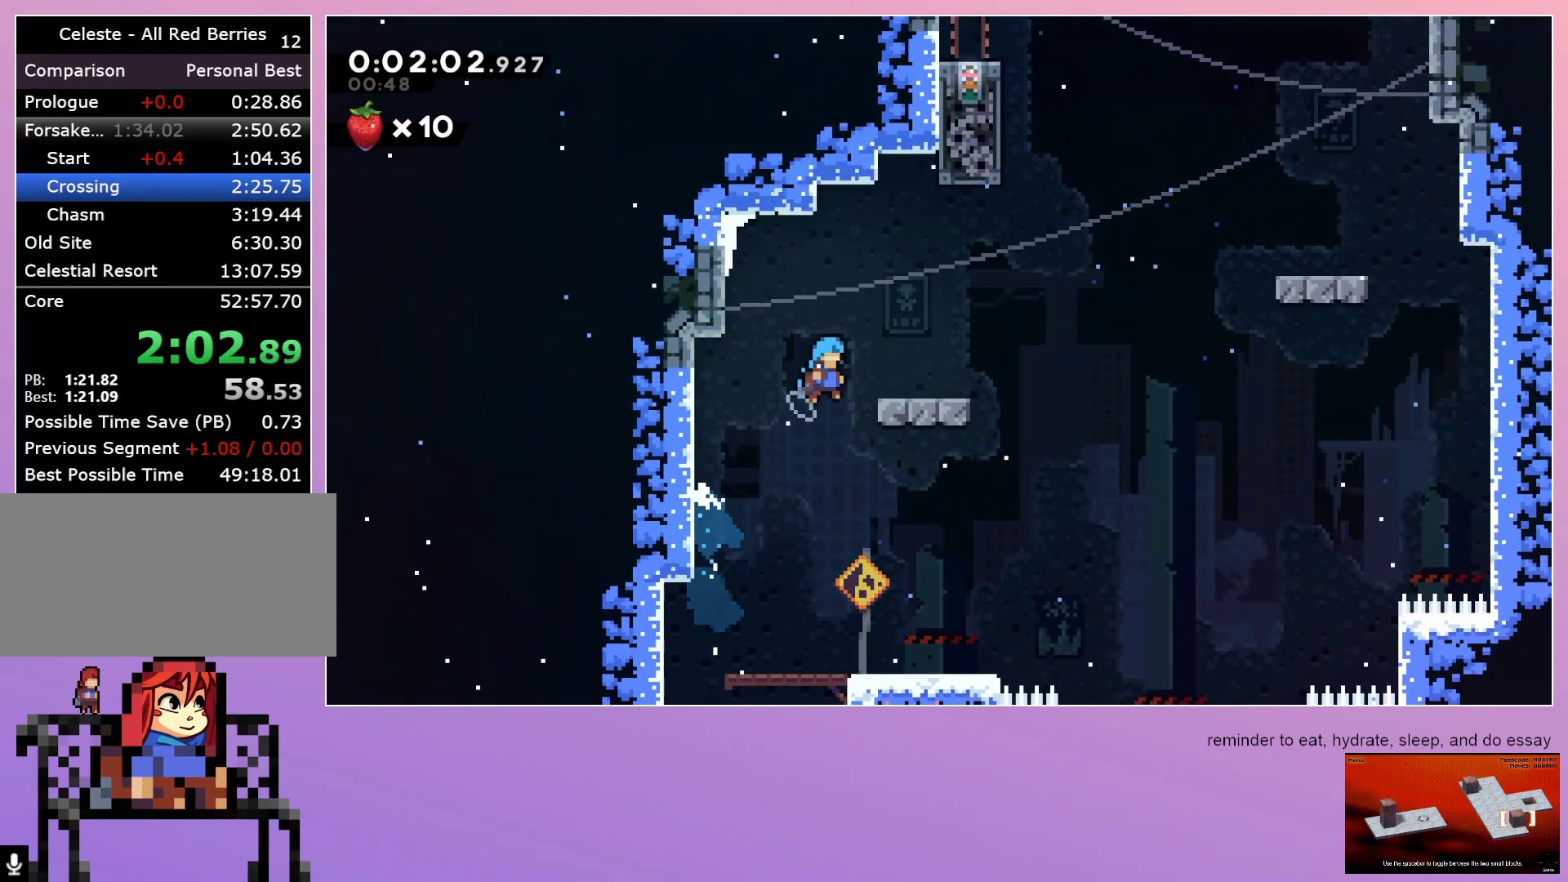
{"keys": ["right"], "events": []}
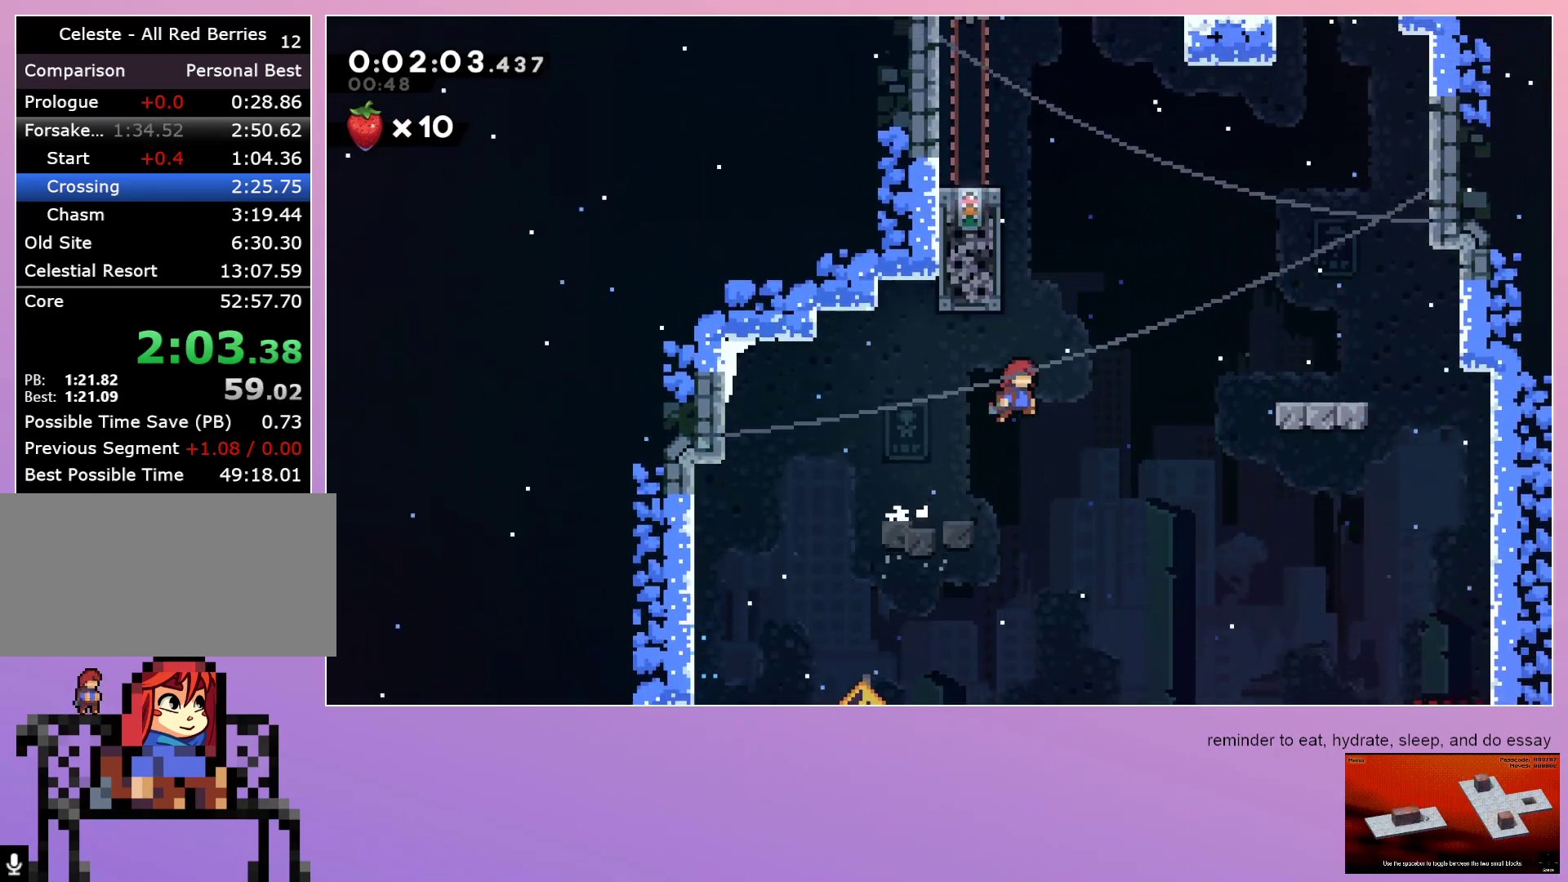
{"keys": ["right"], "events": [[17, "right", "up"], [17, "up", "down"], [50, "dash", "down"], [200, "up", "up"], [333, "dash", "up"], [333, "right", "down"]]}
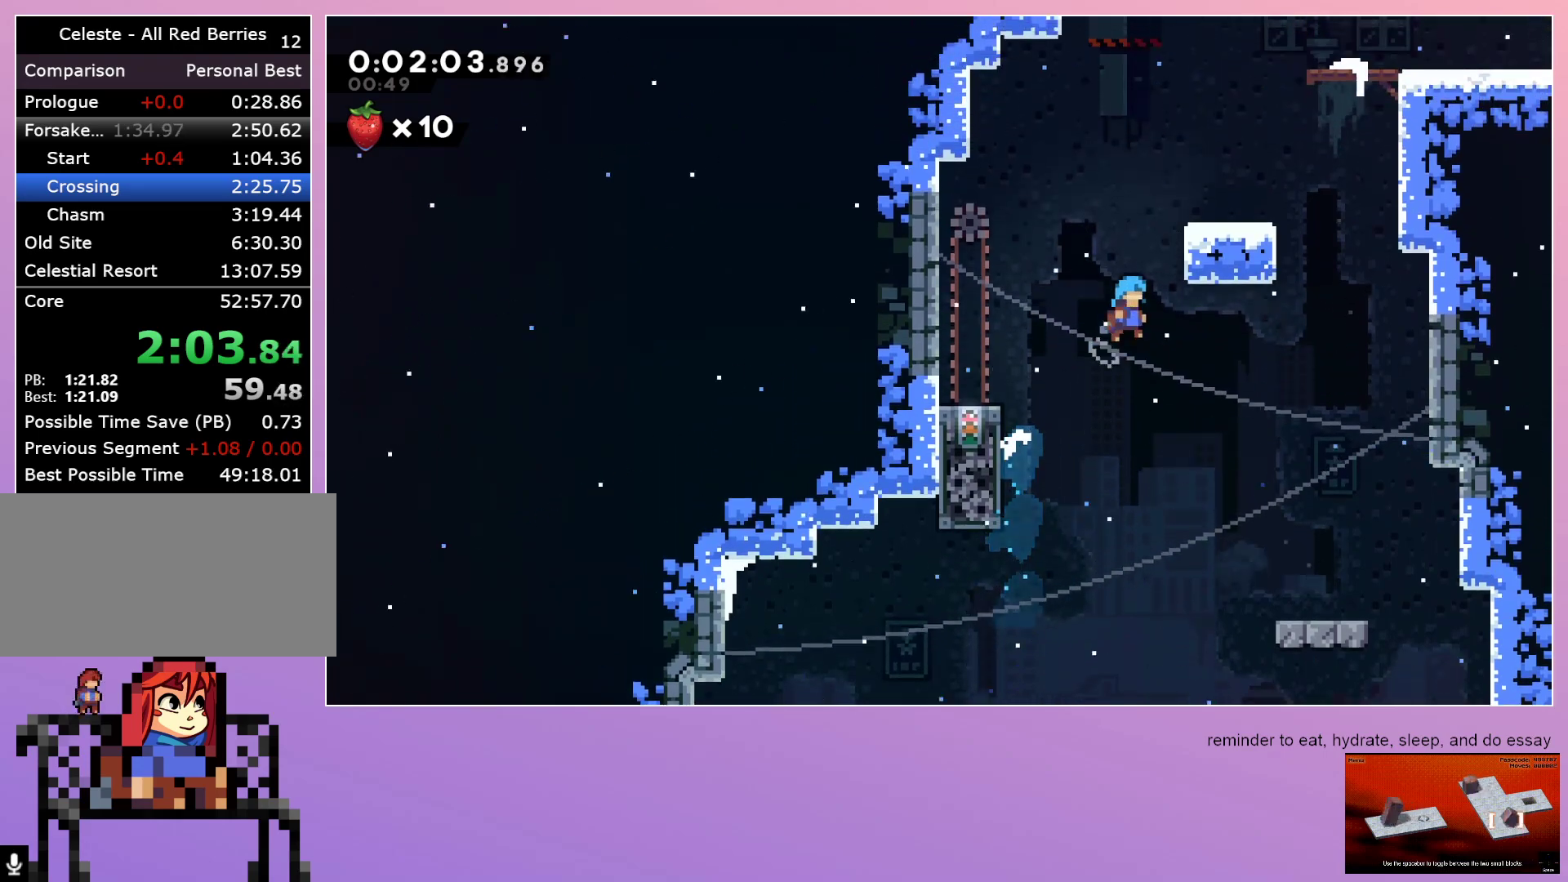
{"keys": ["dash", "right"], "events": [[67, "grab", "down"], [350, "grab", "up"], [500, "dash", "down"]]}
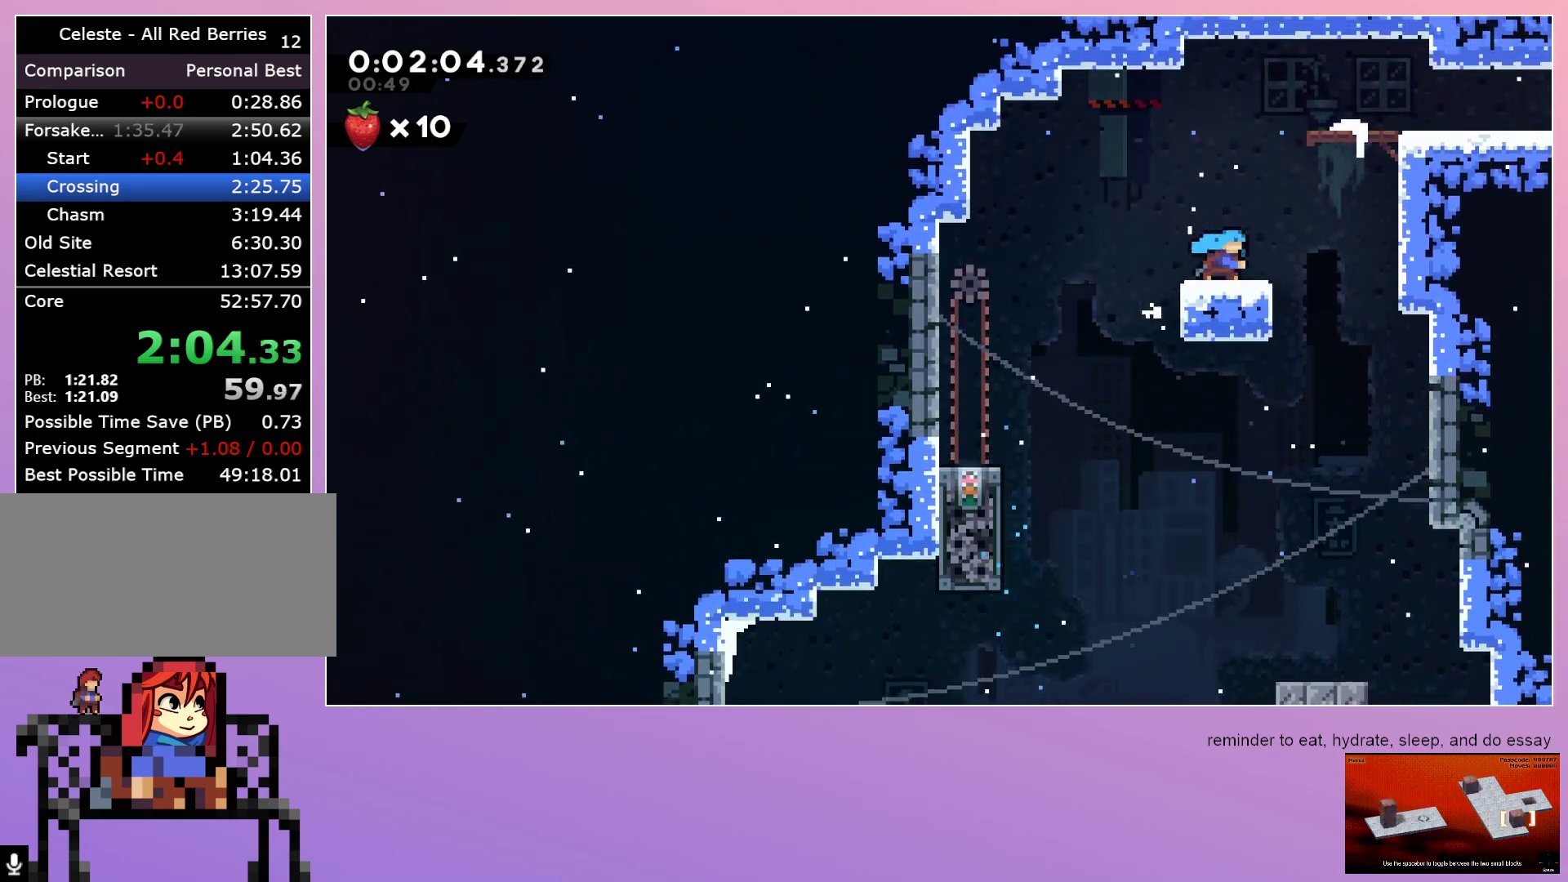
{"keys": ["right"], "events": [[33, "up", "down"], [167, "dash", "up"], [217, "up", "up"], [400, "dash", "down"], [500, "dash", "up"]]}
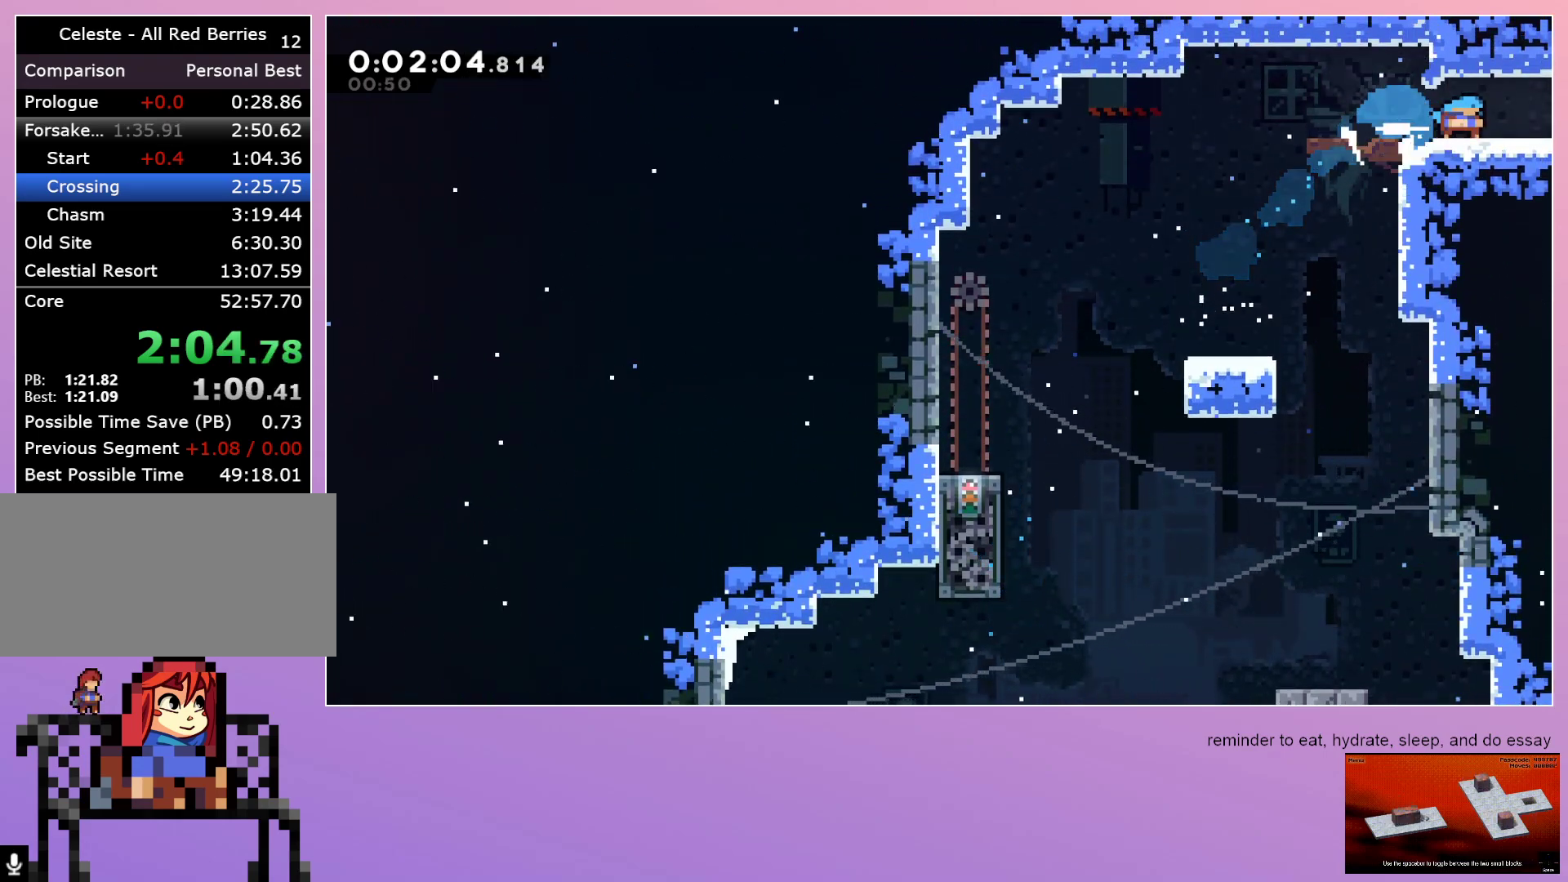
{"keys": ["down", "right"], "events": [[233, "down", "down"]]}
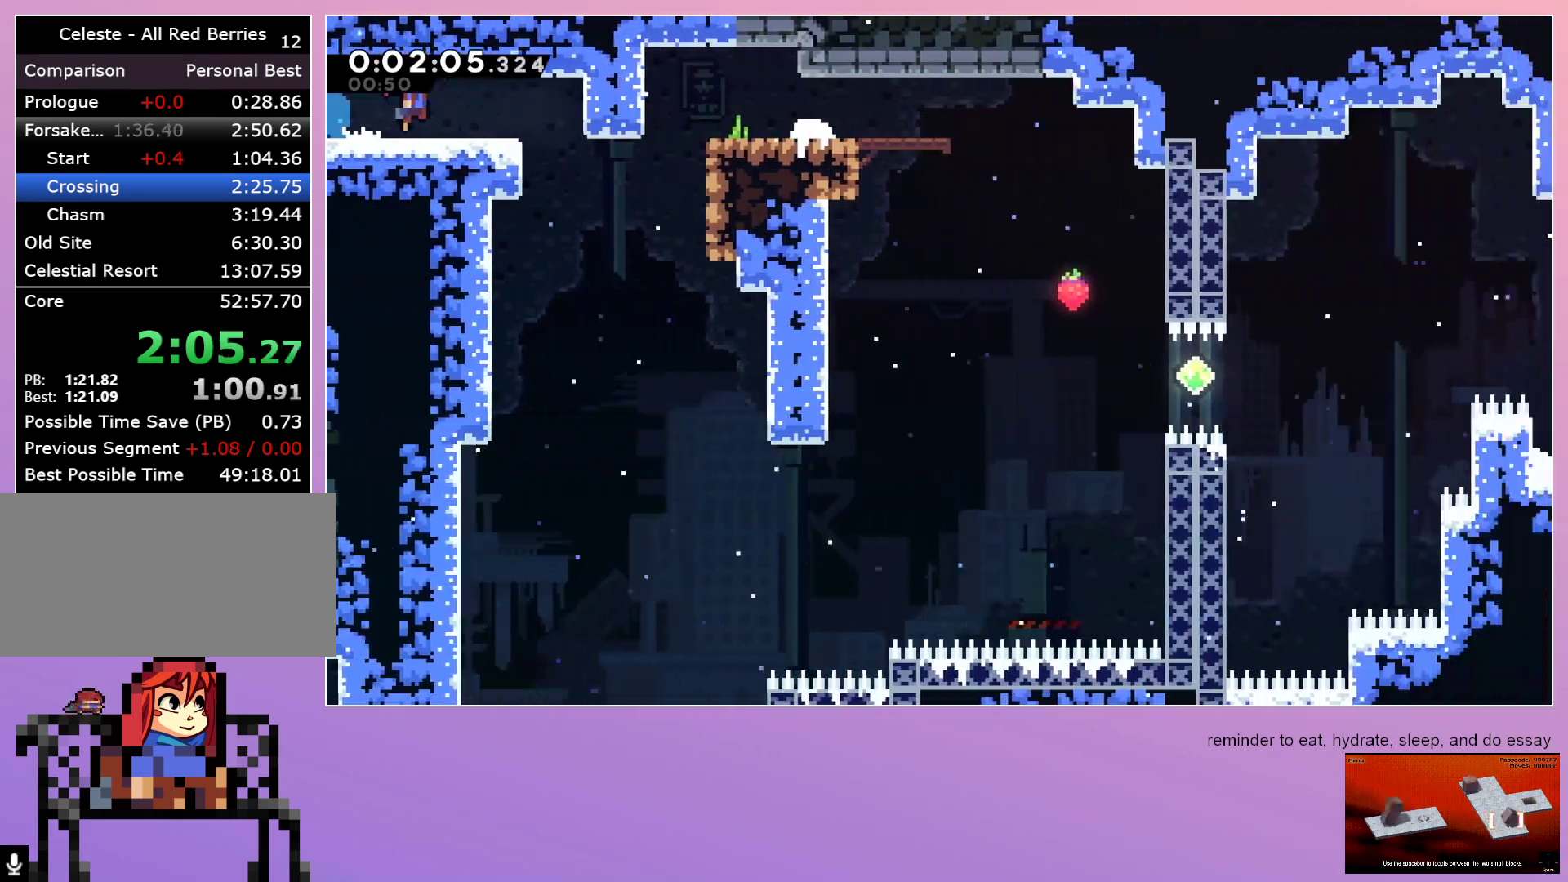
{"keys": [], "events": [[383, "right", "up"], [433, "down", "up"]]}
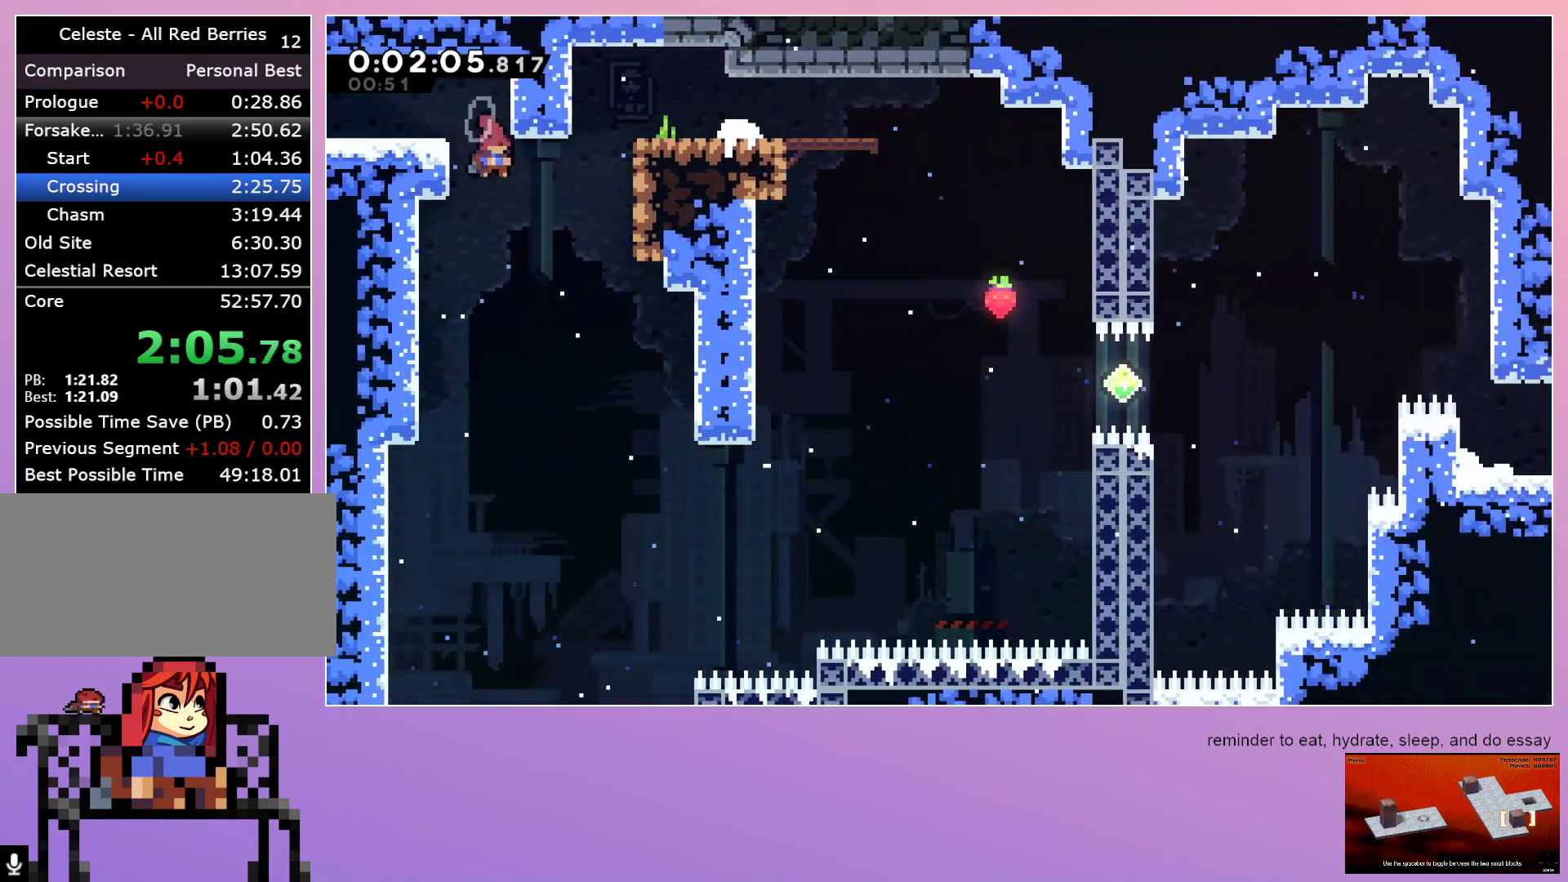
{"keys": ["right"], "events": [[33, "dash", "down"], [33, "grab", "down"], [33, "right", "down"], [117, "dash", "up"], [417, "grab", "up"]]}
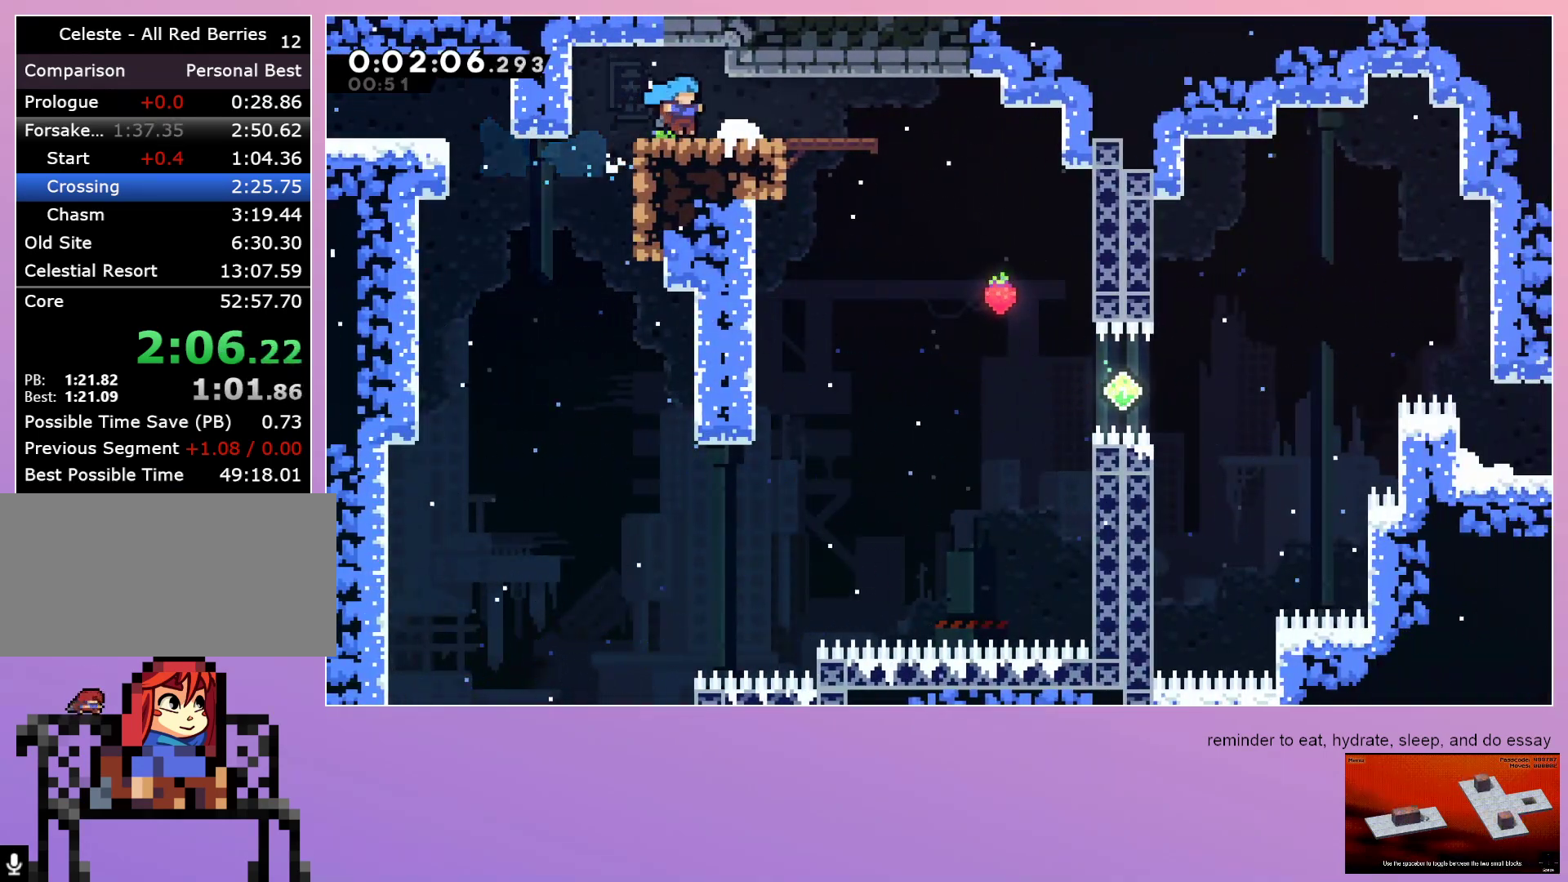
{"keys": ["right"], "events": [[50, "dash", "down"], [150, "dash", "up"]]}
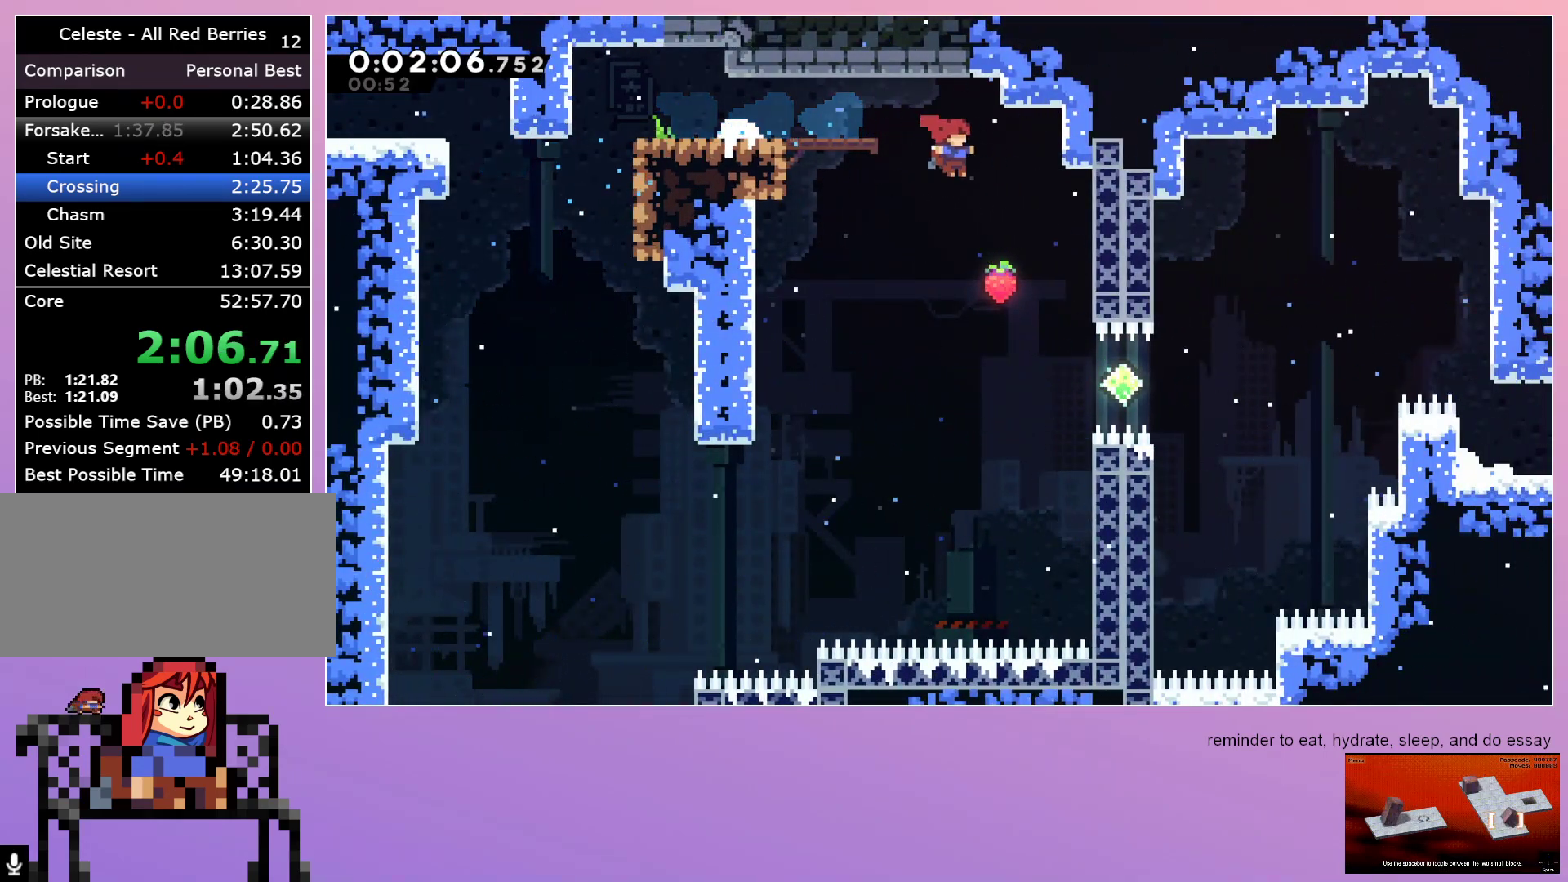
{"keys": ["dash", "right"], "events": [[350, "dash", "down"]]}